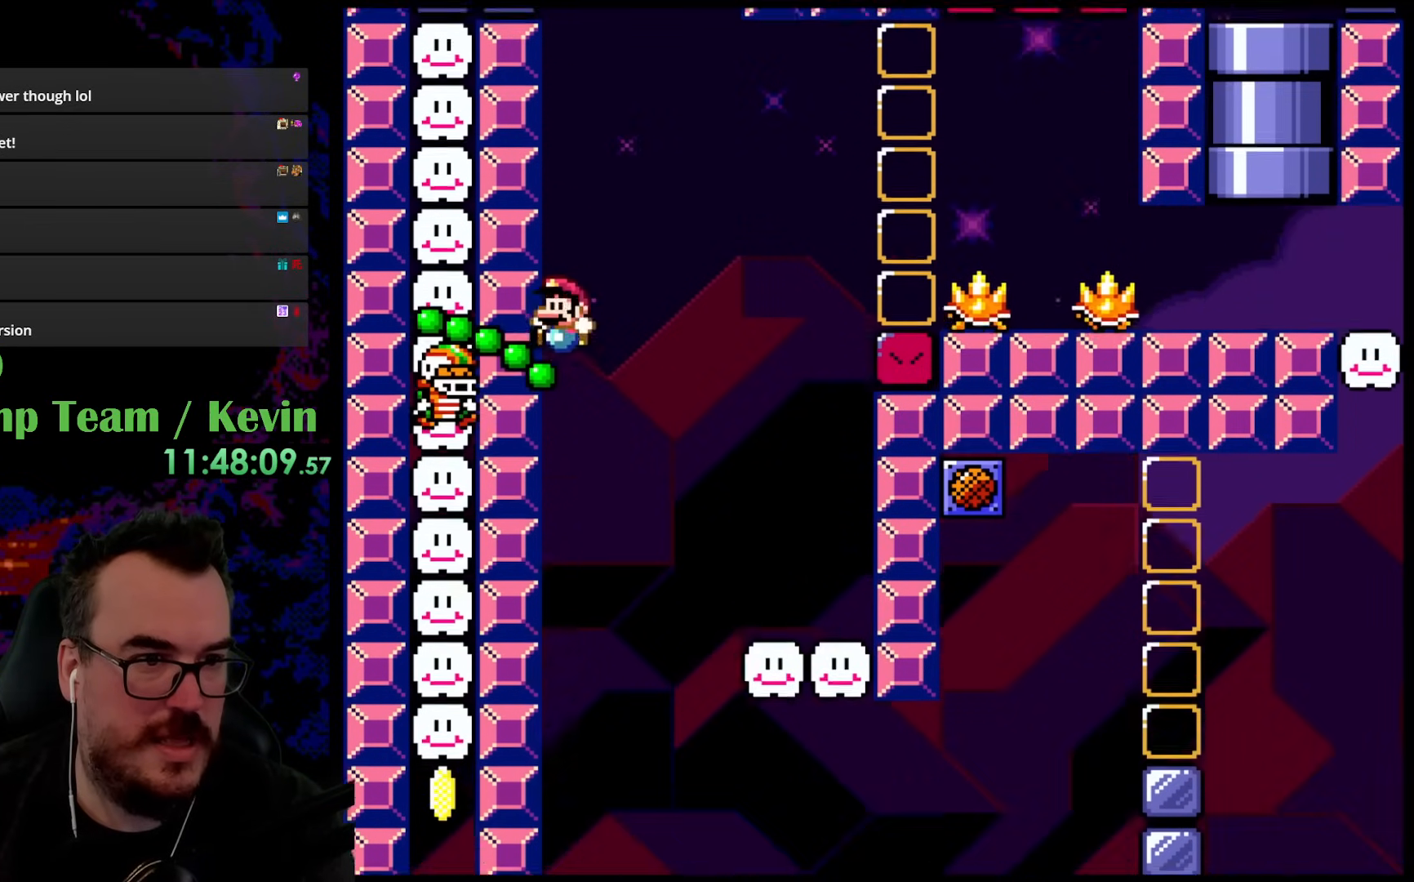
Gameplay with a controller (Nintendo layout); each line is a JSON object with the inputs held at the frame after it. "events" lists button and stick changes between this image and that frame as [ms after this image, input, new state], when the widget could be followed in between. Not read: L3 R3.
{"buttons": ["B", "Y"], "events": [[17, "B", "down"], [133, "DPAD_LEFT", "up"]]}
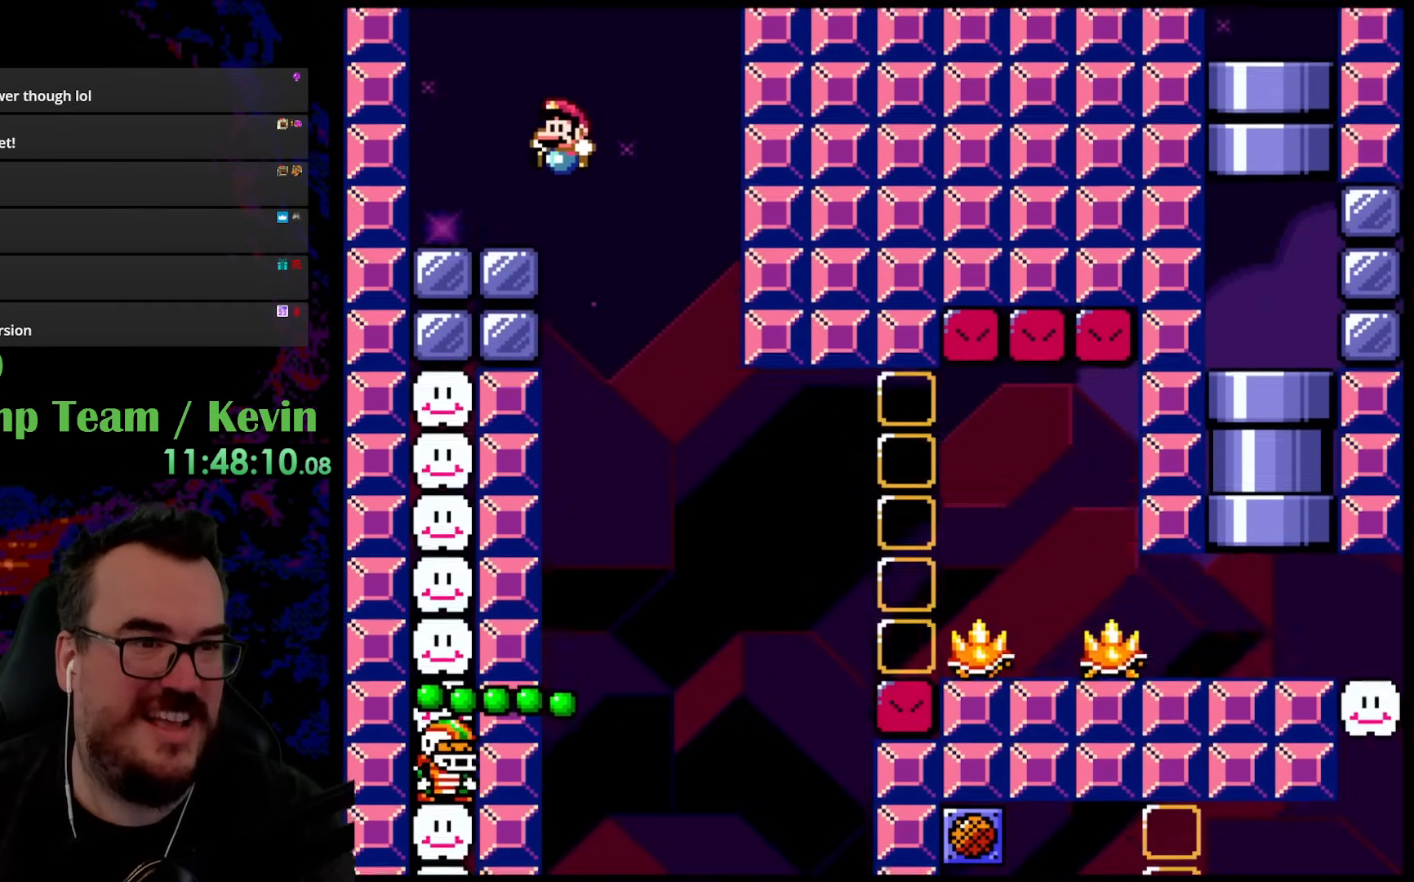
{"buttons": ["Y"], "events": [[117, "DPAD_LEFT", "down"], [233, "DPAD_LEFT", "up"], [467, "B", "up"]]}
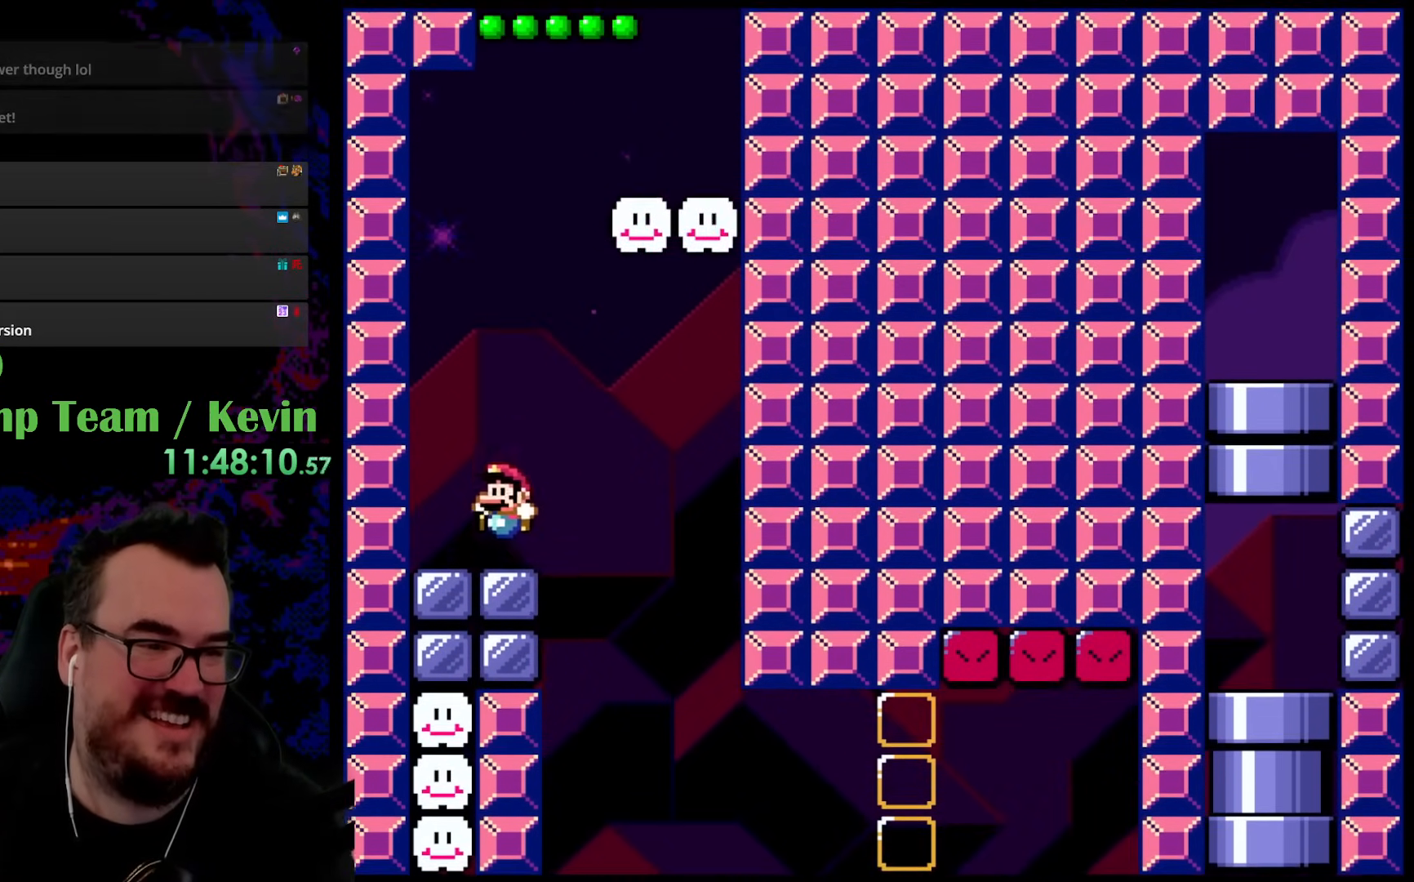
{"buttons": ["Y"], "events": [[200, "DPAD_RIGHT", "down"], [283, "DPAD_RIGHT", "up"]]}
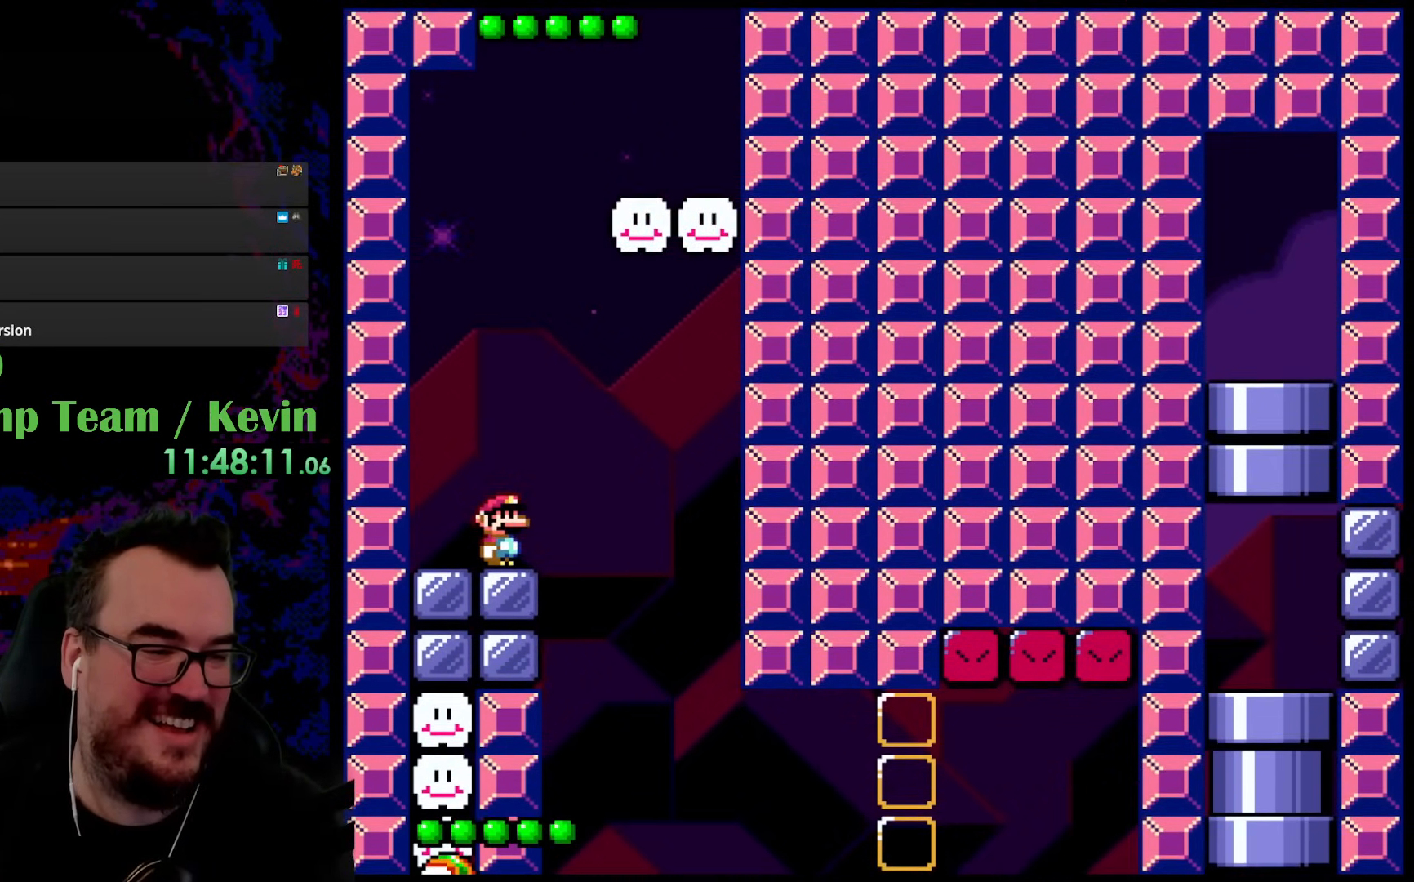
{"buttons": ["Y"], "events": []}
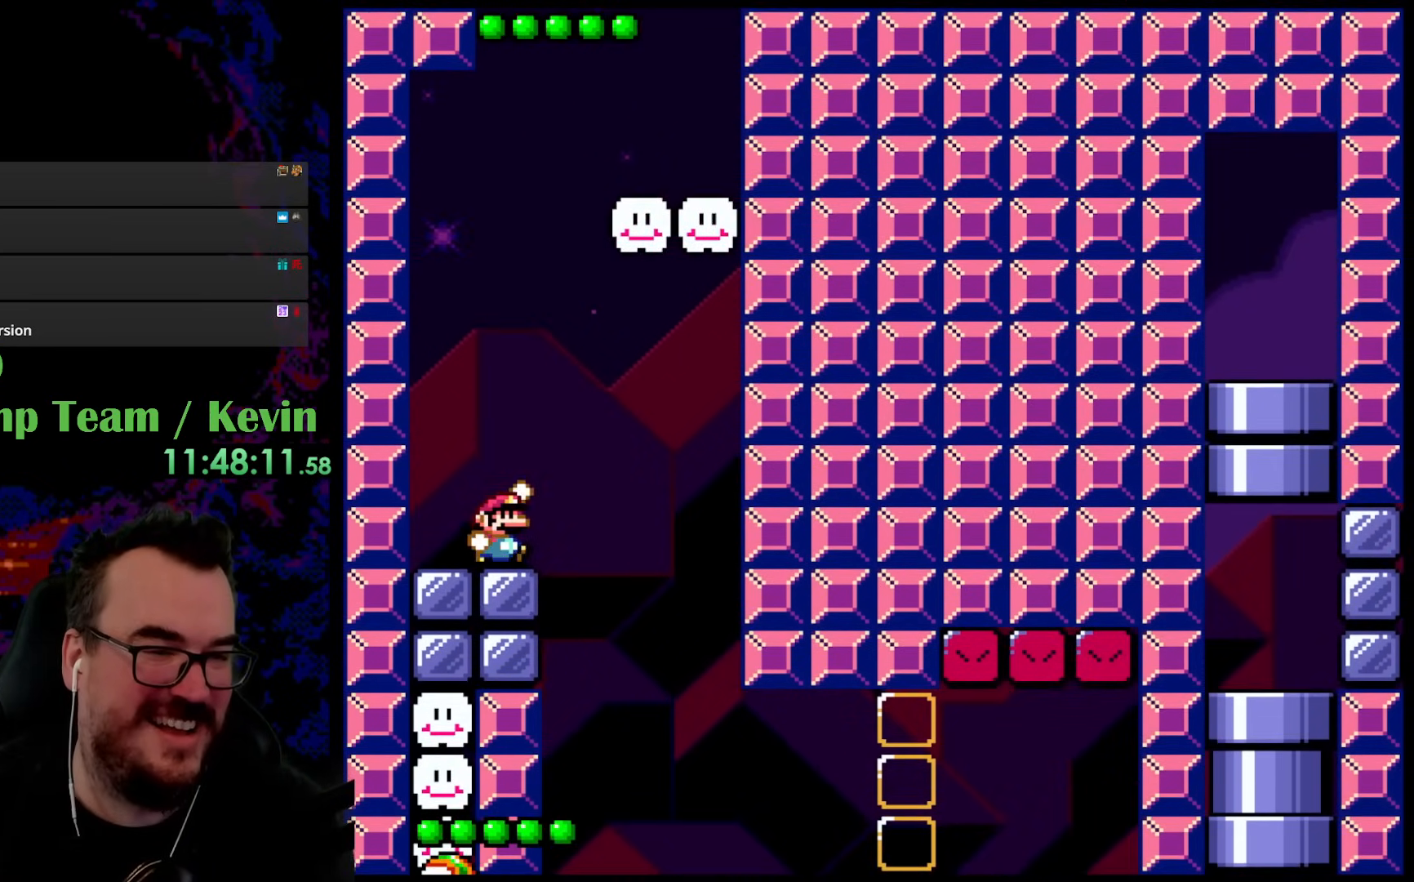
{"buttons": ["Y", "DPAD_LEFT"], "events": [[50, "B", "down"], [167, "DPAD_RIGHT", "down"], [217, "B", "up"], [450, "DPAD_RIGHT", "up"], [483, "DPAD_LEFT", "down"]]}
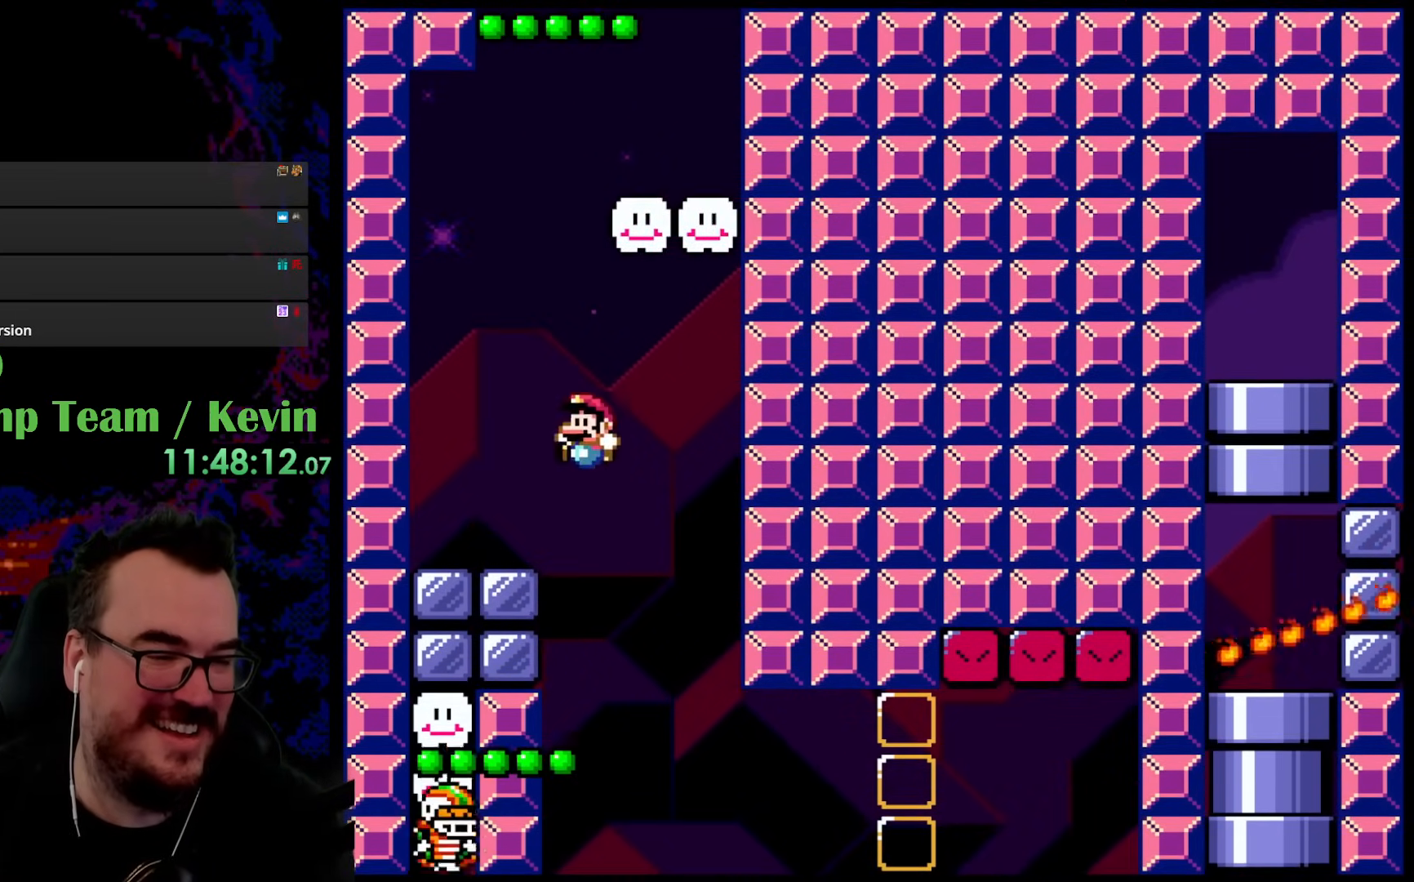
{"buttons": ["B", "Y", "DPAD_LEFT"], "events": [[133, "DPAD_LEFT", "up"], [233, "DPAD_LEFT", "down"], [367, "B", "down"]]}
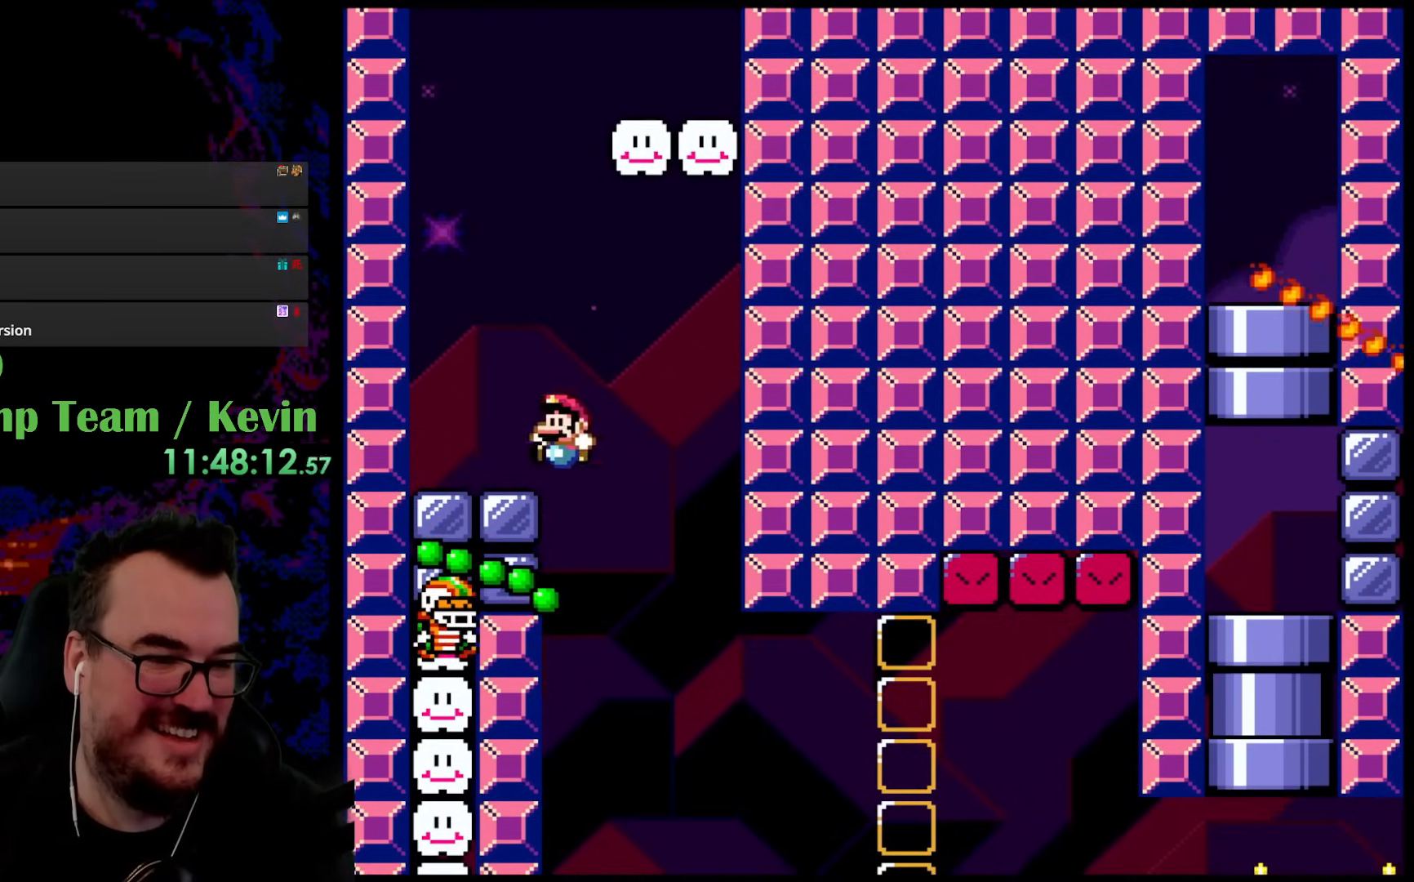
{"buttons": ["Y", "DPAD_RIGHT"], "events": [[17, "DPAD_LEFT", "up"], [83, "DPAD_RIGHT", "down"], [217, "DPAD_RIGHT", "up"], [400, "B", "up"], [433, "DPAD_RIGHT", "down"]]}
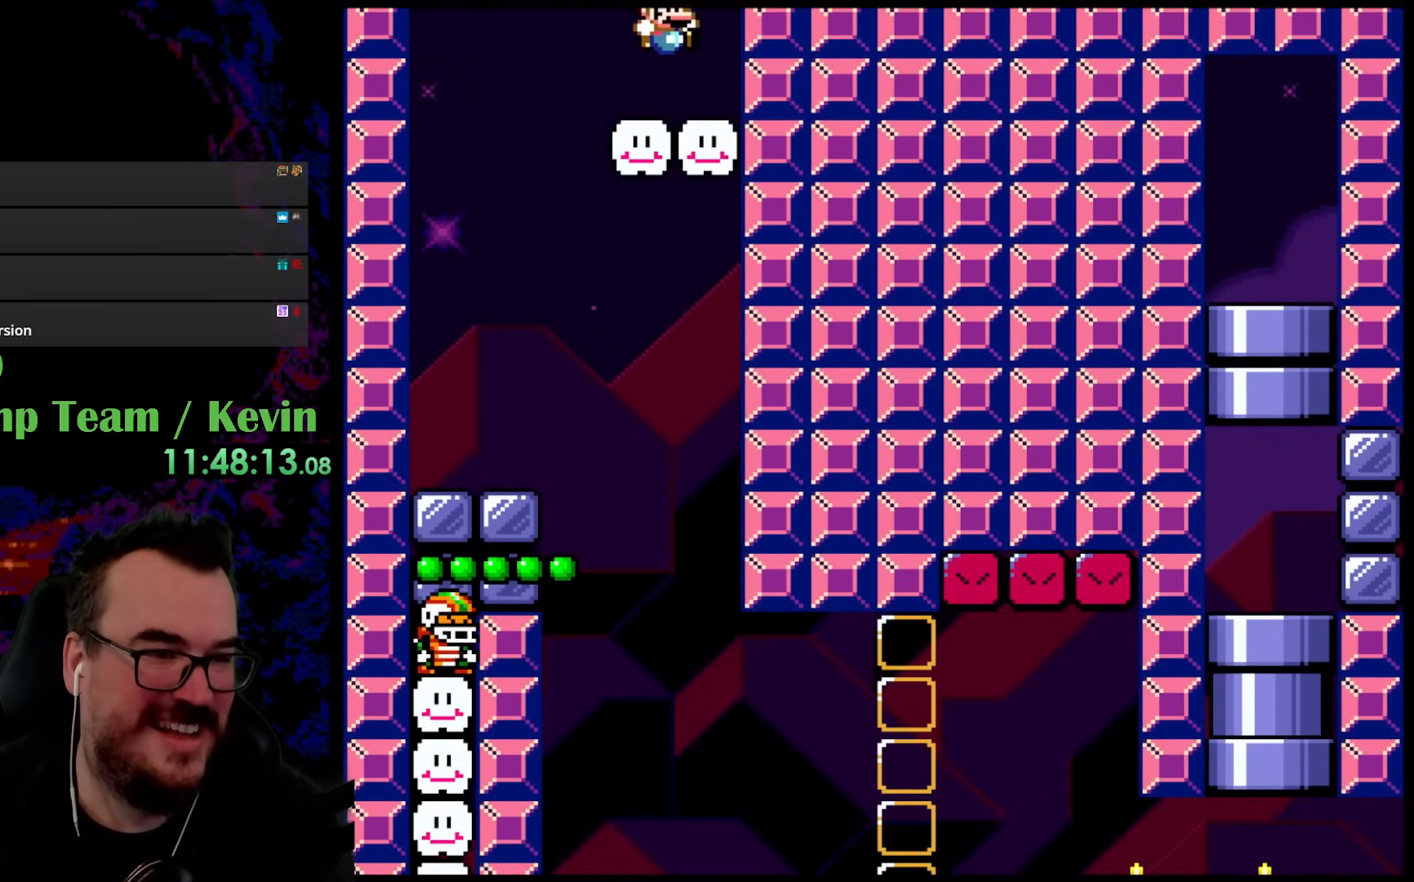
{"buttons": ["Y"], "events": [[133, "DPAD_RIGHT", "up"]]}
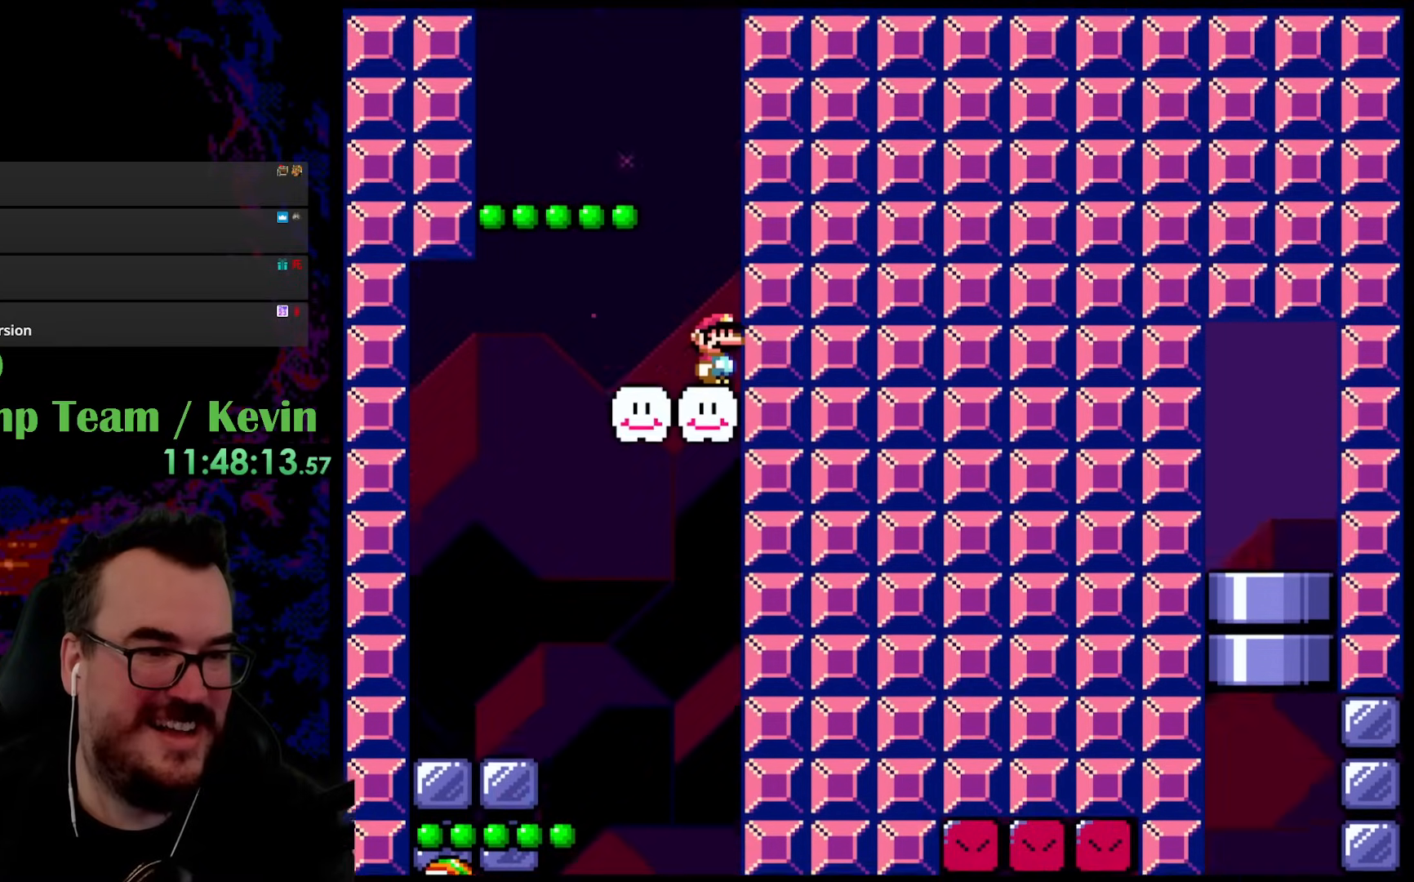
{"buttons": ["Y"], "events": []}
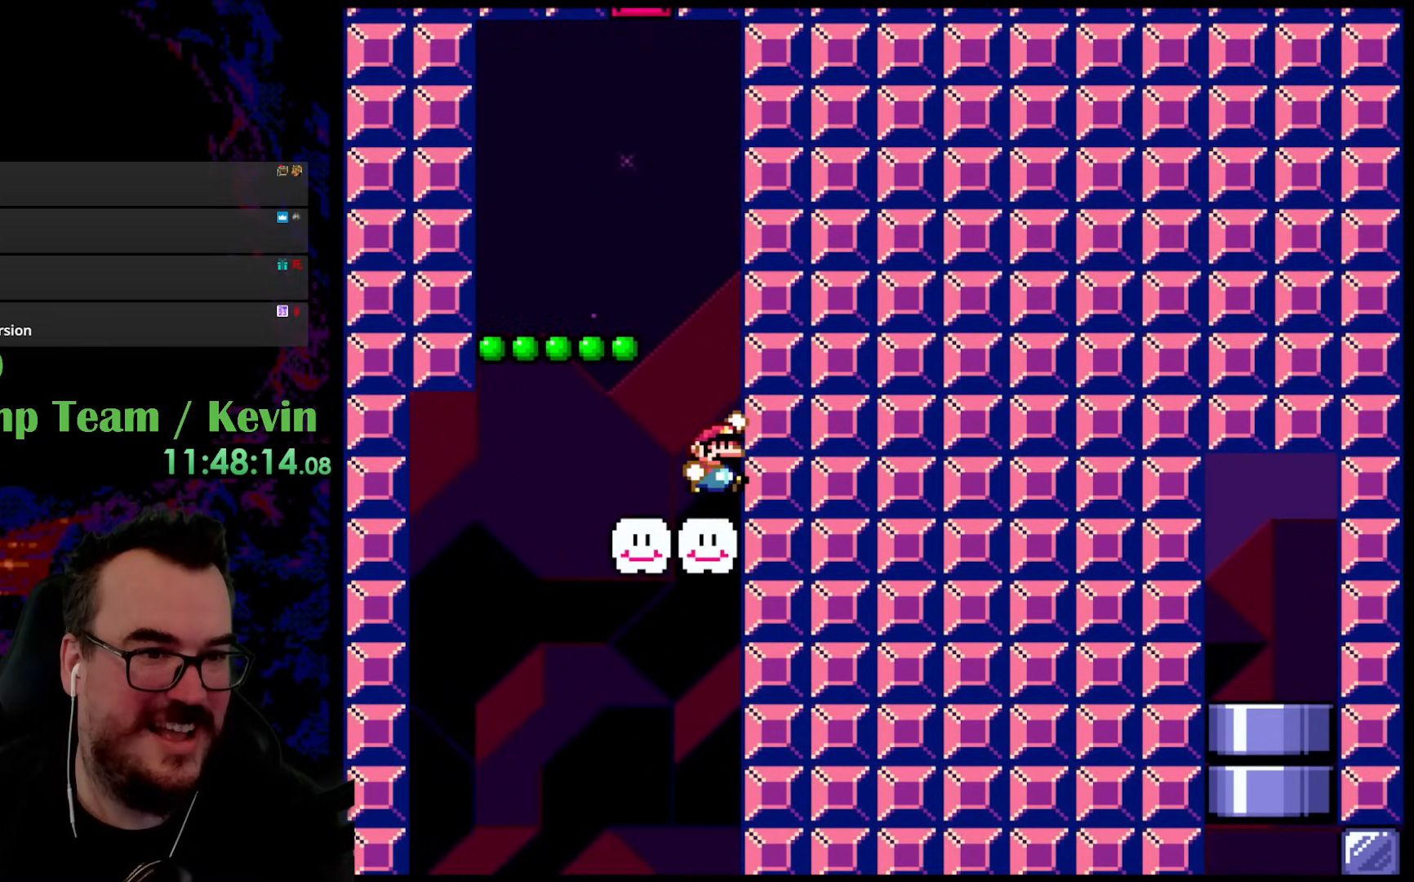
{"buttons": ["Y"], "events": [[33, "B", "down"], [100, "DPAD_LEFT", "down"], [283, "B", "up"], [383, "DPAD_LEFT", "up"]]}
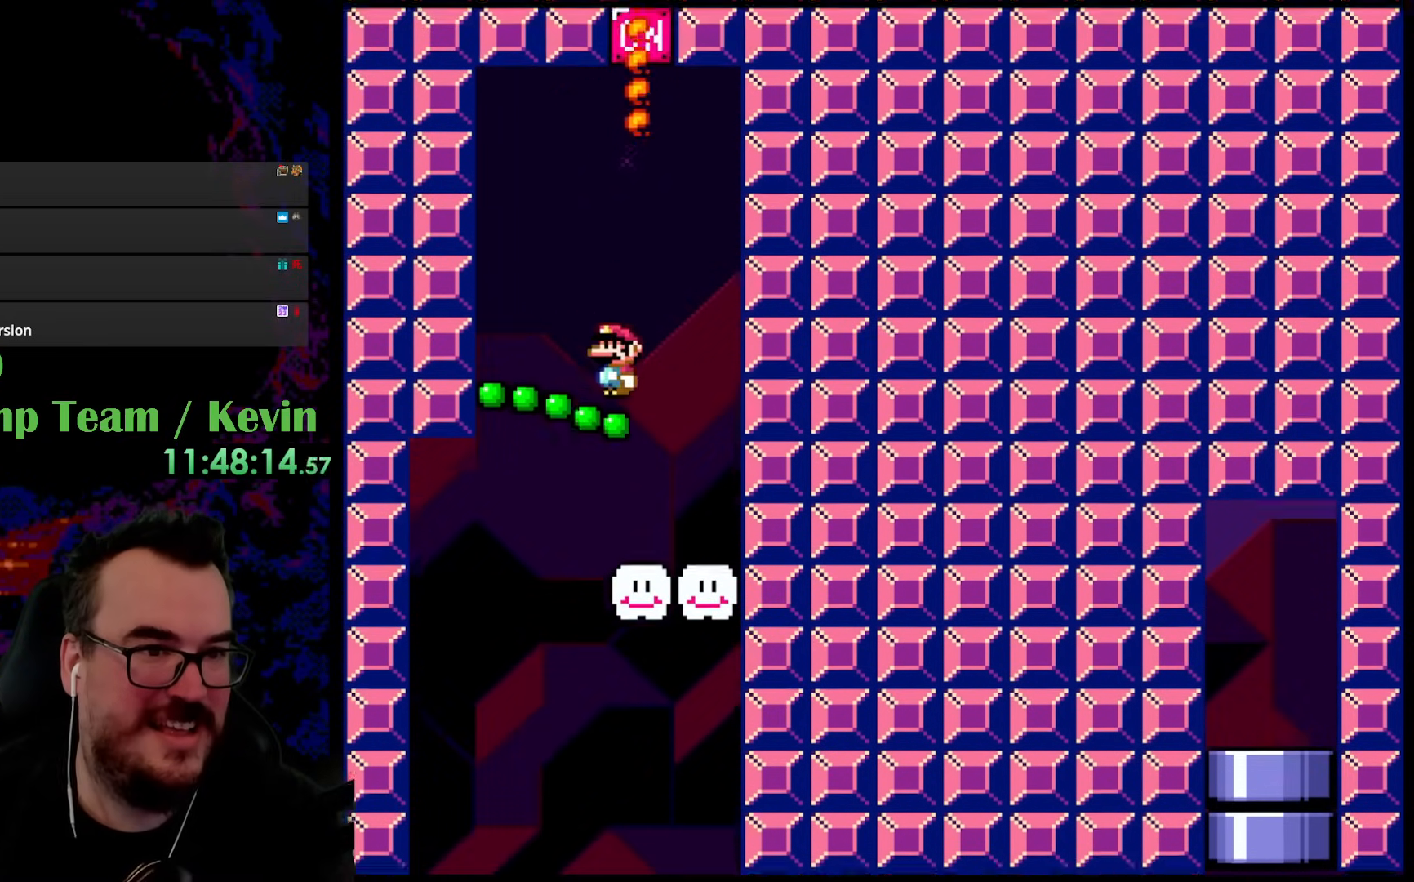
{"buttons": ["Y"], "events": []}
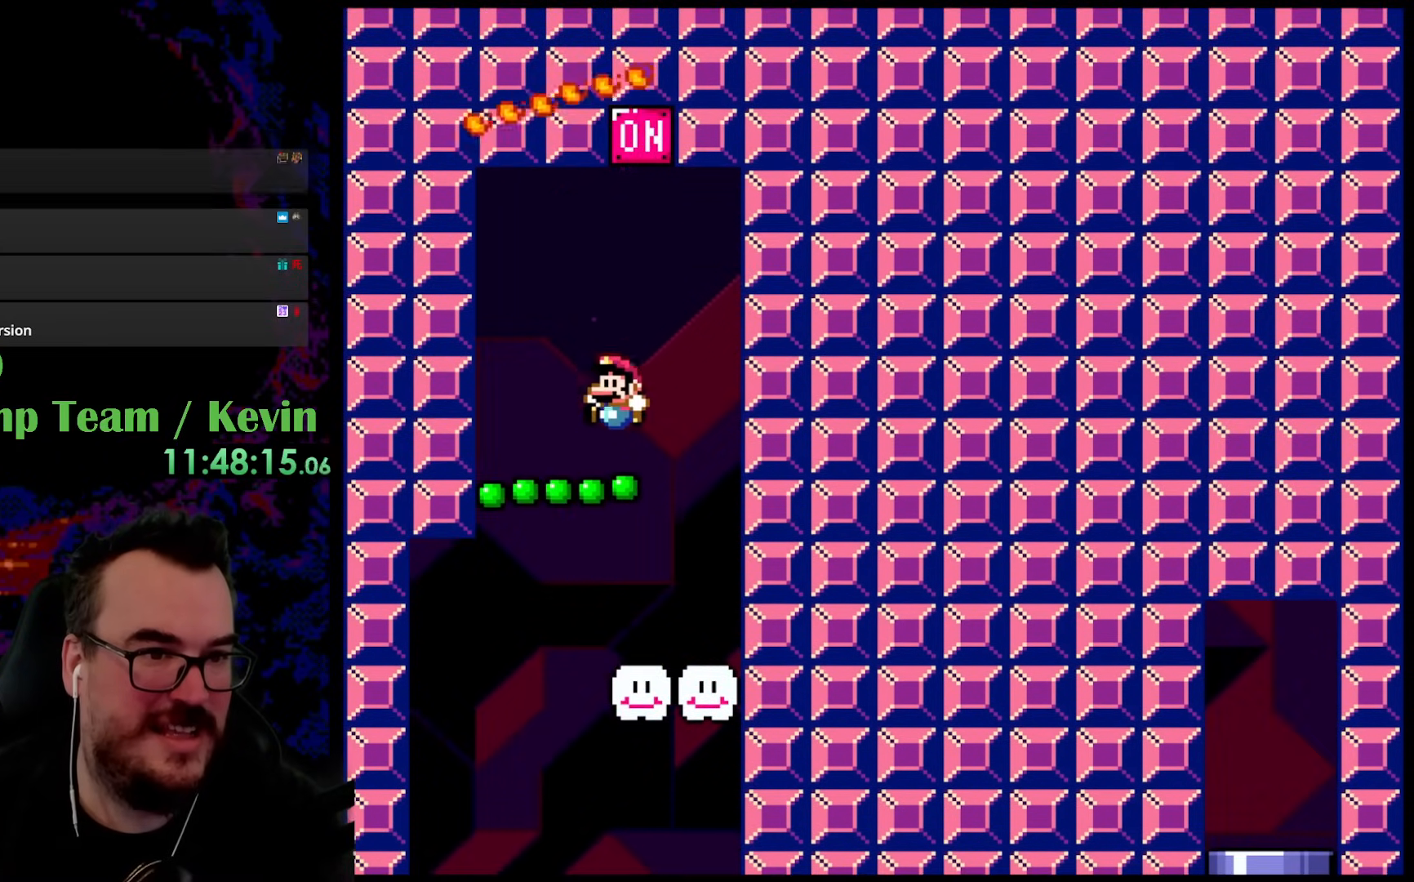
{"buttons": ["B", "Y", "DPAD_RIGHT"], "events": [[283, "B", "down"], [483, "DPAD_RIGHT", "down"]]}
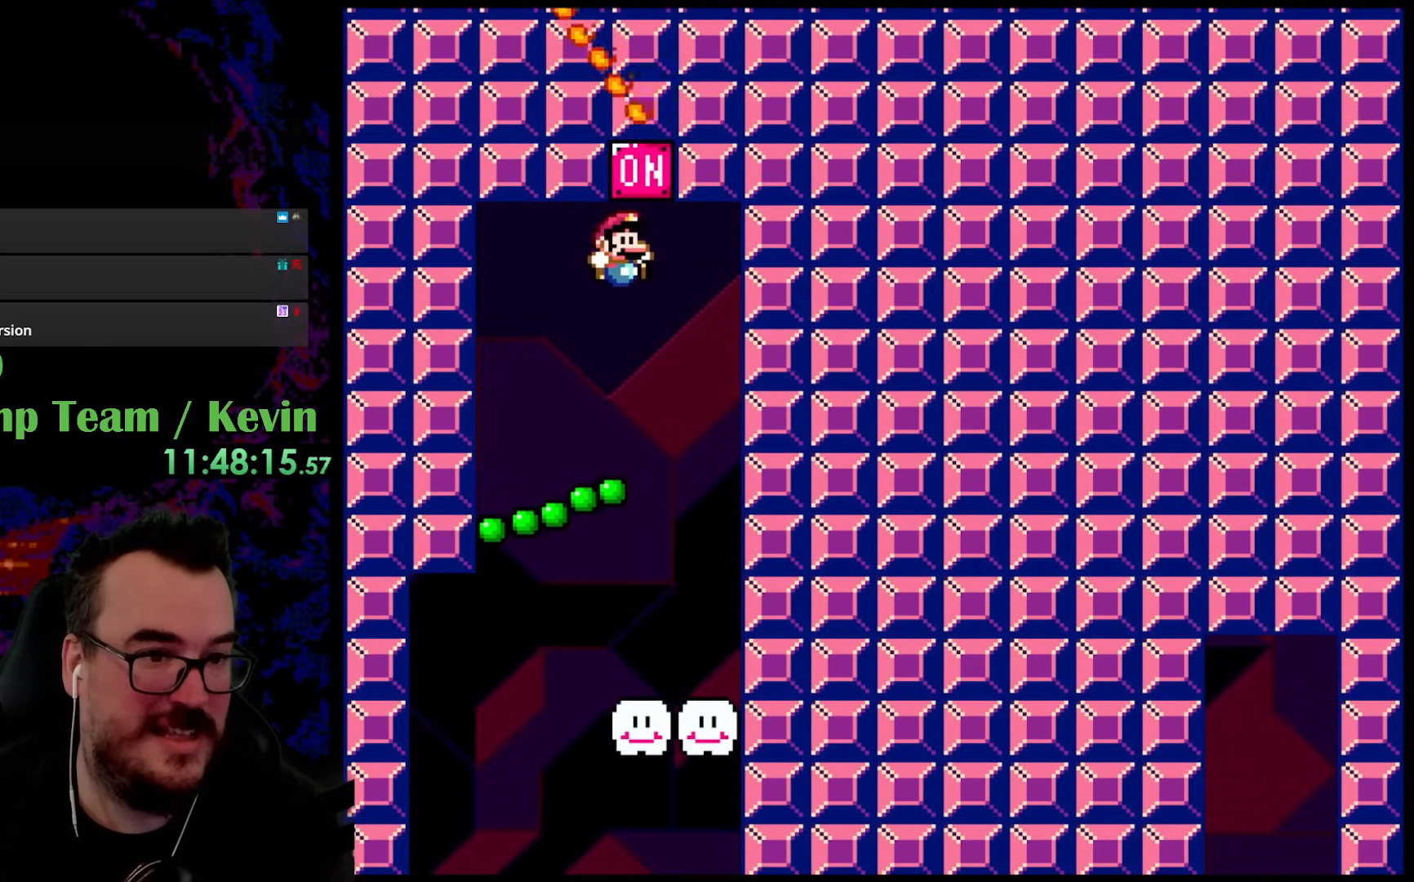
{"buttons": ["Y", "DPAD_LEFT"], "events": [[217, "B", "up"], [300, "DPAD_RIGHT", "up"], [383, "DPAD_LEFT", "down"]]}
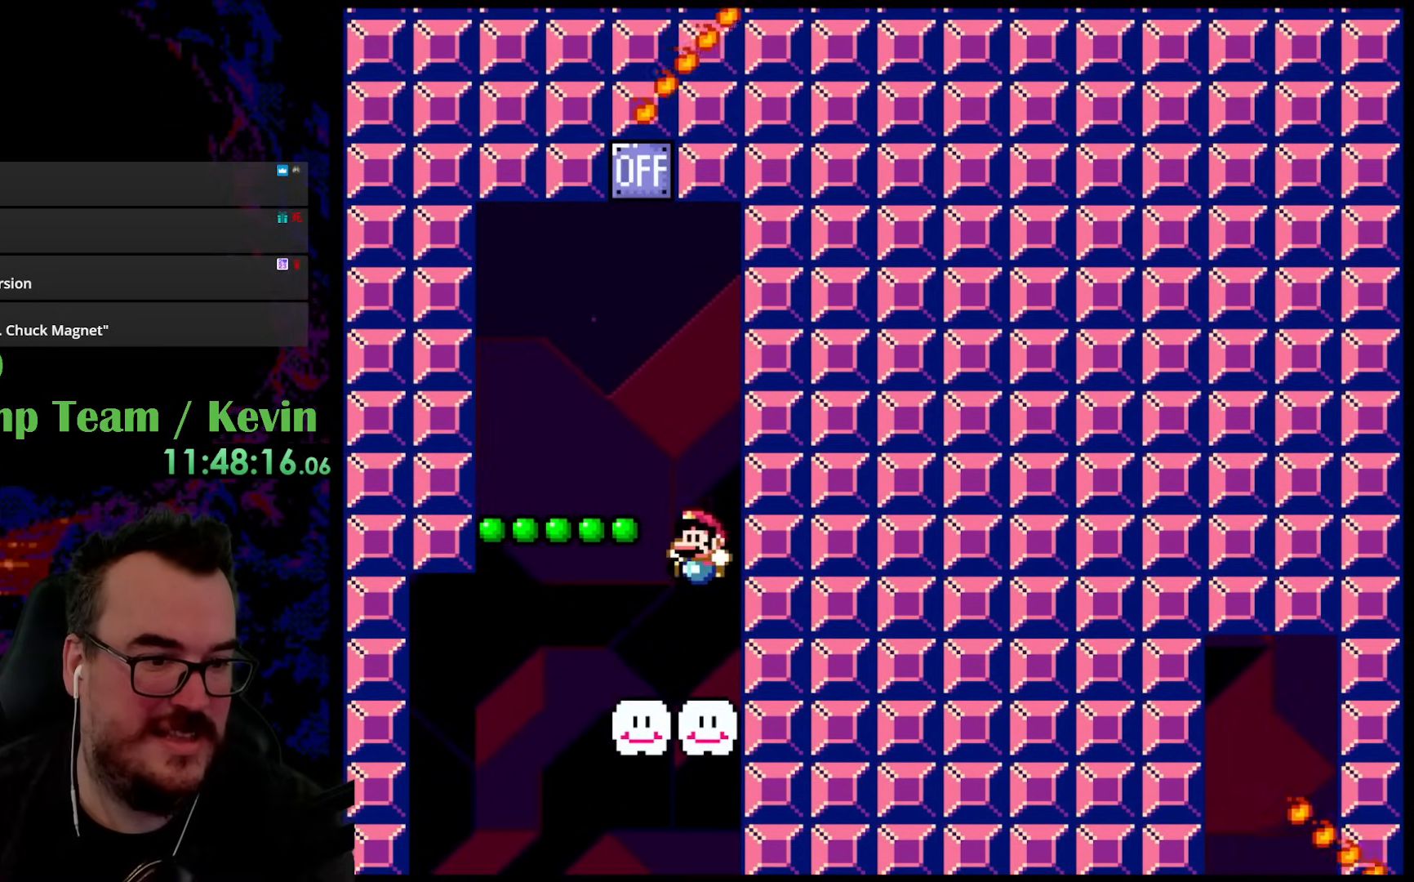
{"buttons": ["Y", "DPAD_RIGHT"], "events": [[400, "DPAD_LEFT", "up"], [433, "DPAD_RIGHT", "down"]]}
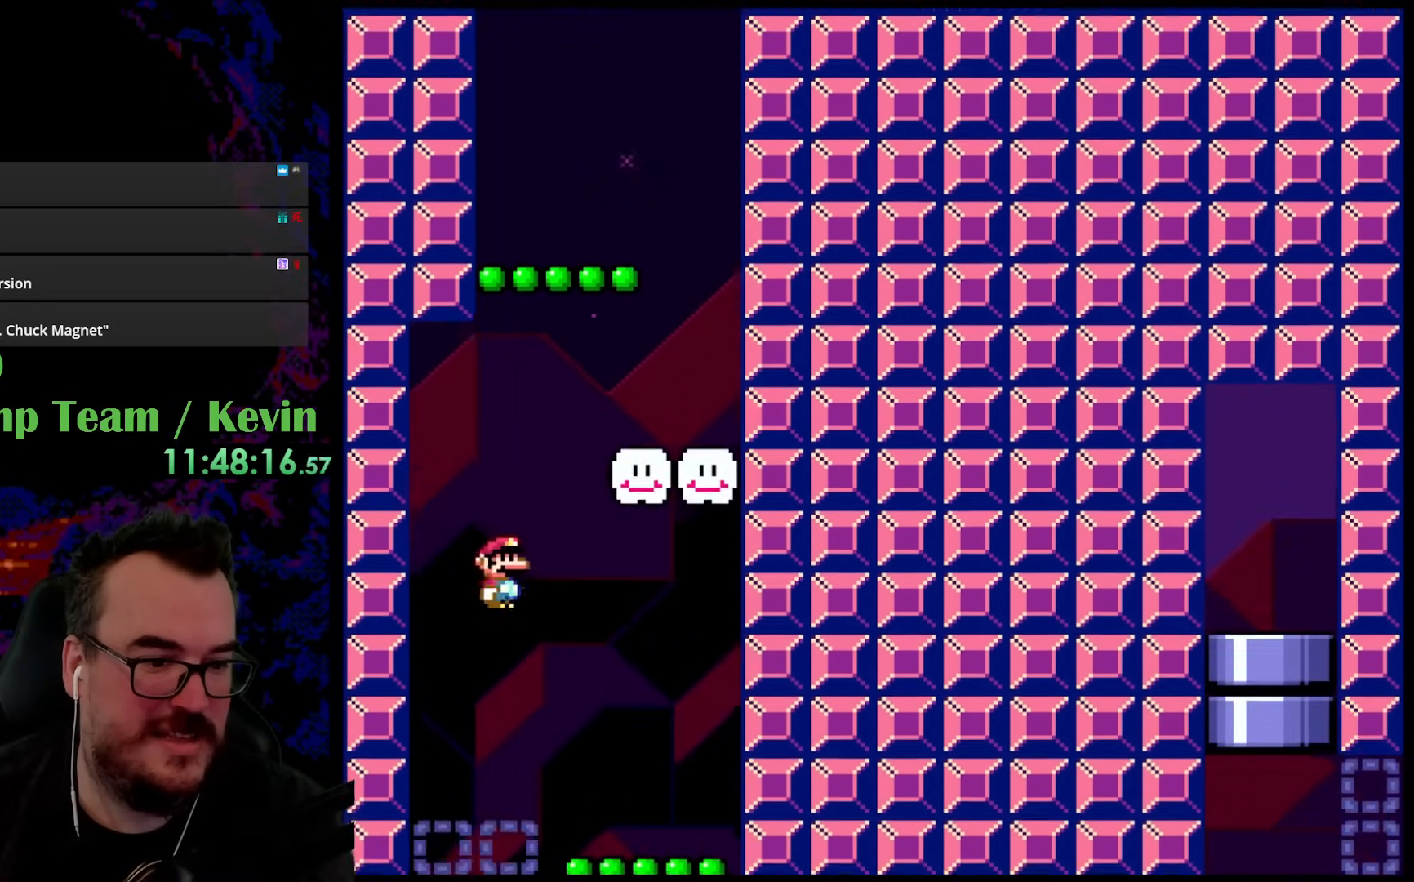
{"buttons": ["Y", "DPAD_RIGHT"], "events": [[50, "DPAD_RIGHT", "up"], [383, "DPAD_RIGHT", "down"]]}
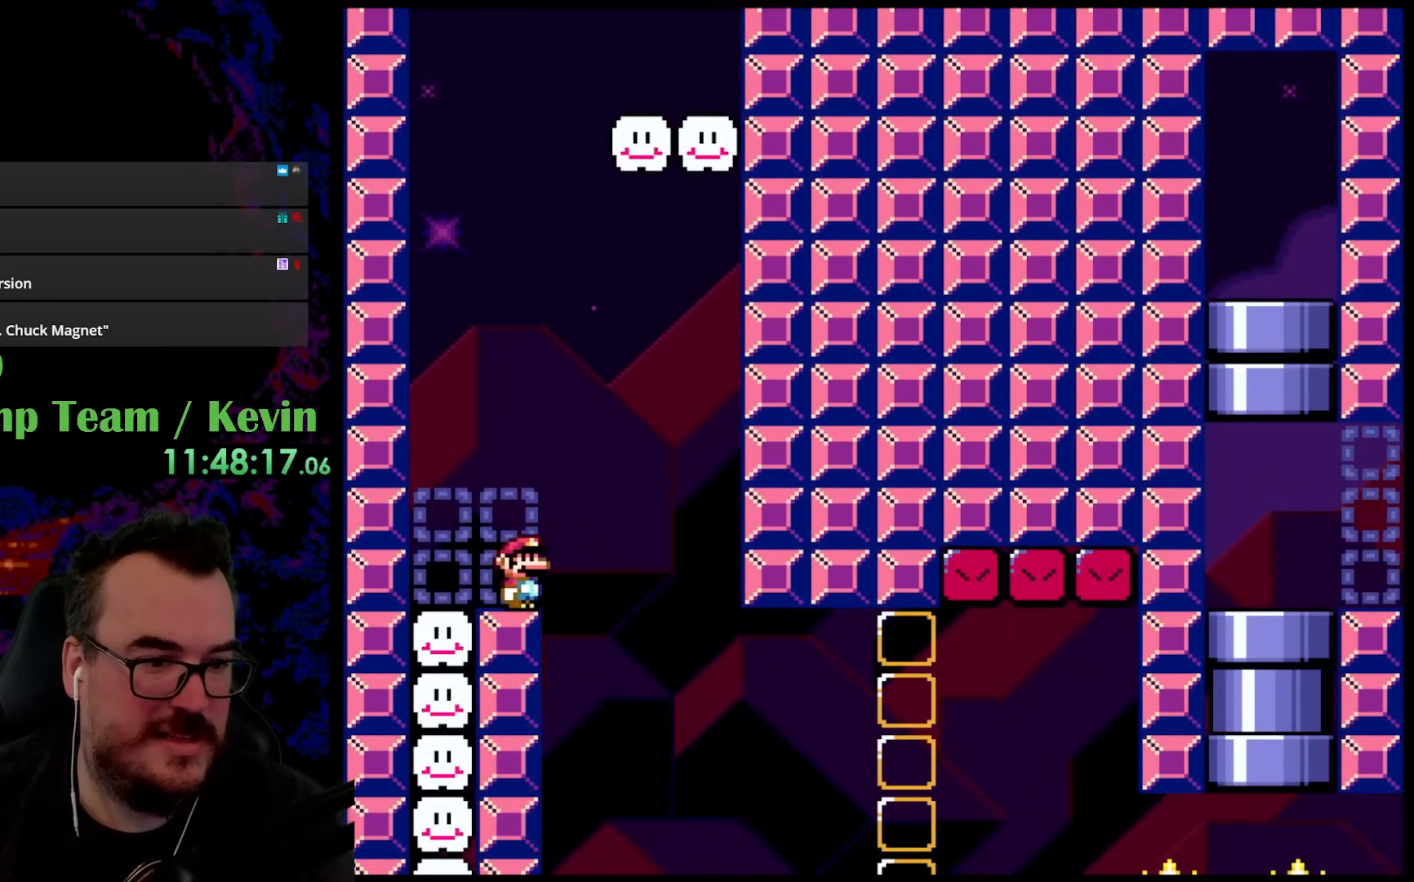
{"buttons": ["Y"], "events": [[200, "DPAD_DOWN", "down"], [200, "DPAD_RIGHT", "up"], [217, "DPAD_DOWN", "up"], [217, "DPAD_LEFT", "down"], [383, "DPAD_LEFT", "up"]]}
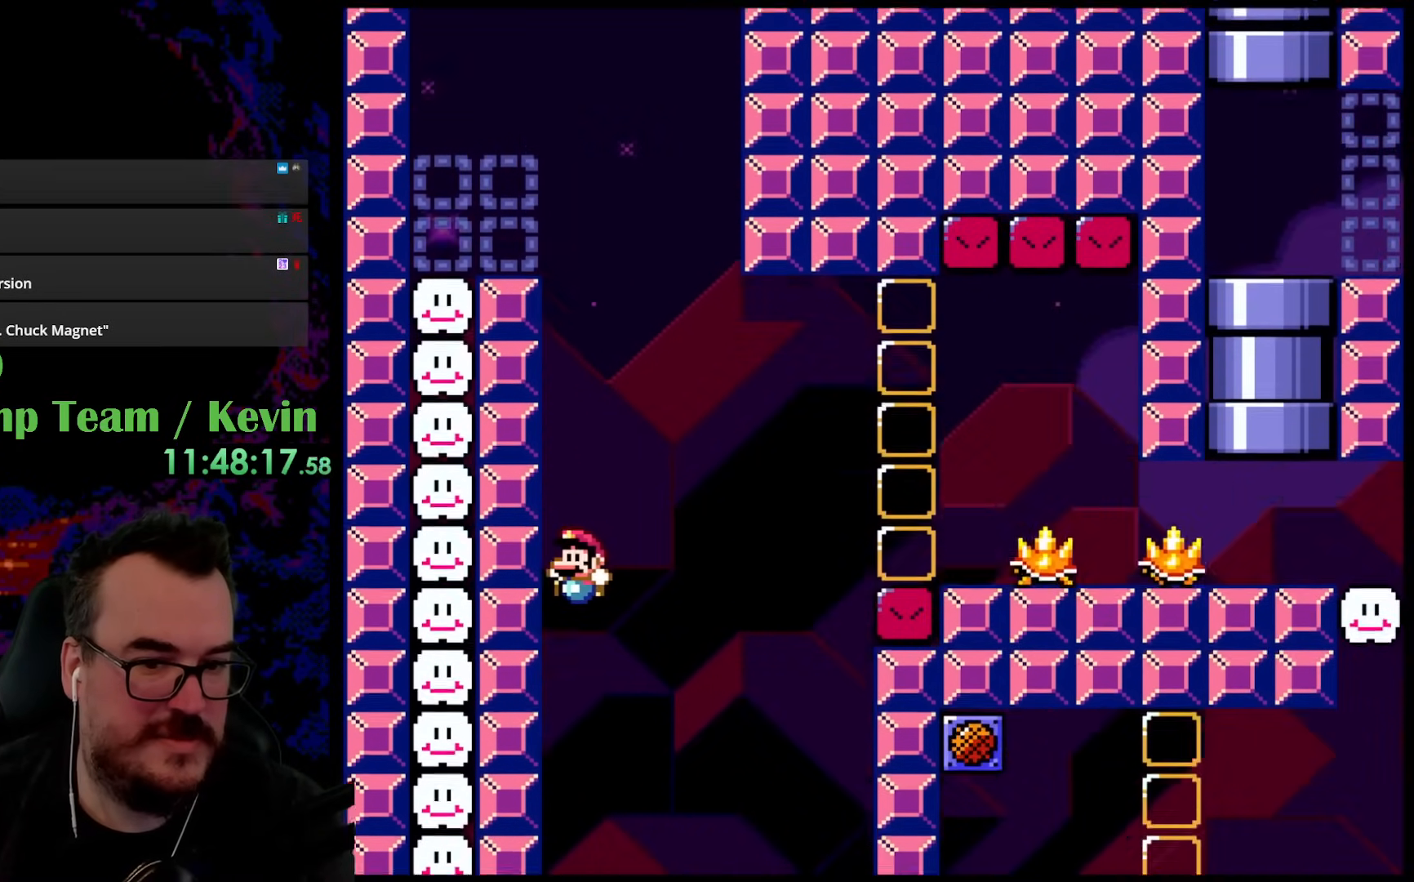
{"buttons": ["Y"], "events": []}
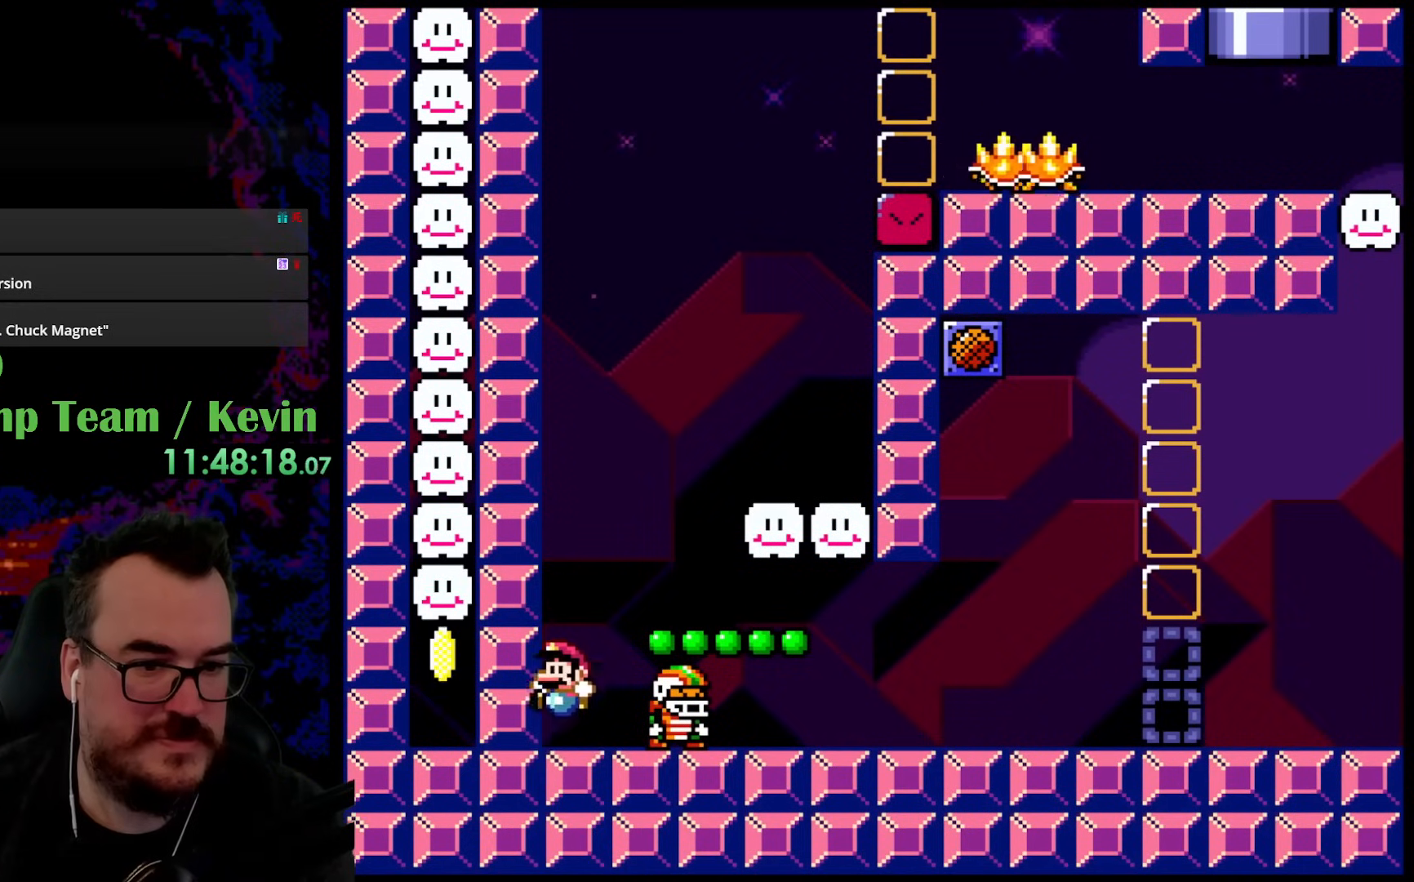
{"buttons": ["B", "Y", "DPAD_RIGHT"], "events": [[450, "DPAD_RIGHT", "down"], [467, "B", "down"]]}
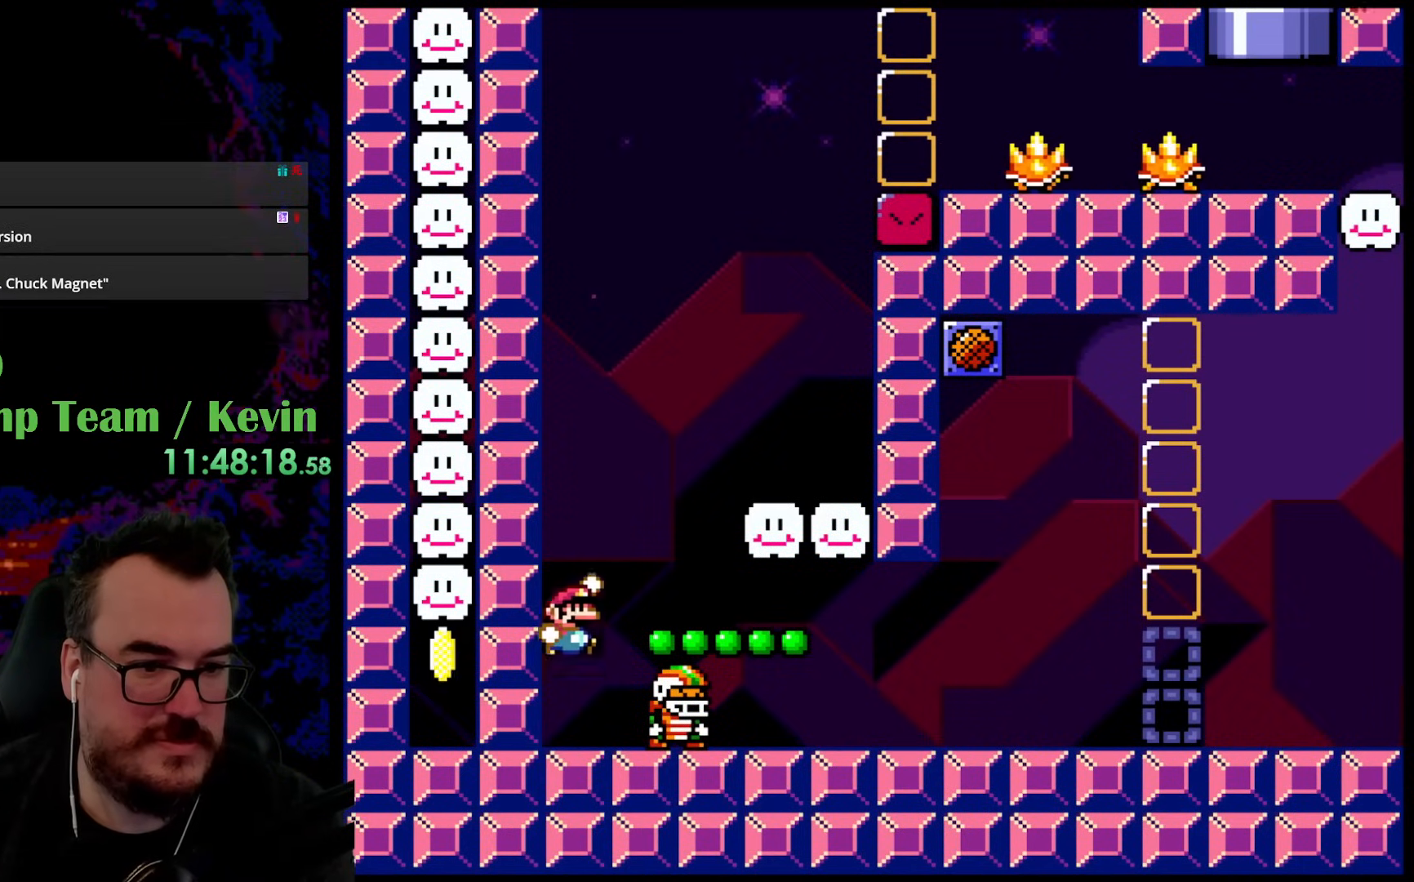
{"buttons": ["Y", "DPAD_RIGHT"], "events": [[217, "B", "up"], [333, "B", "down"], [500, "B", "up"]]}
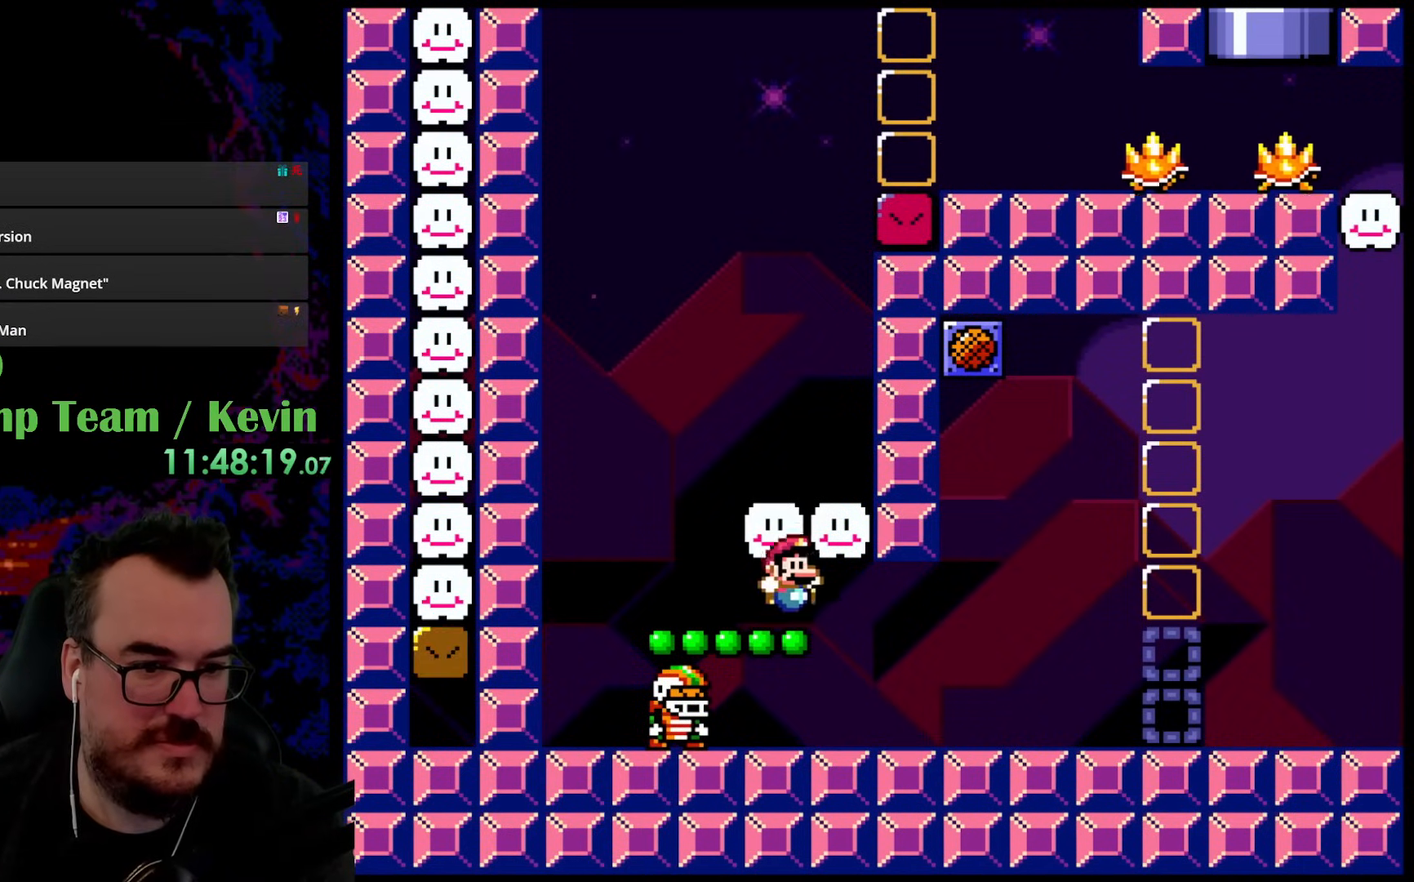
{"buttons": ["Y", "DPAD_RIGHT"], "events": []}
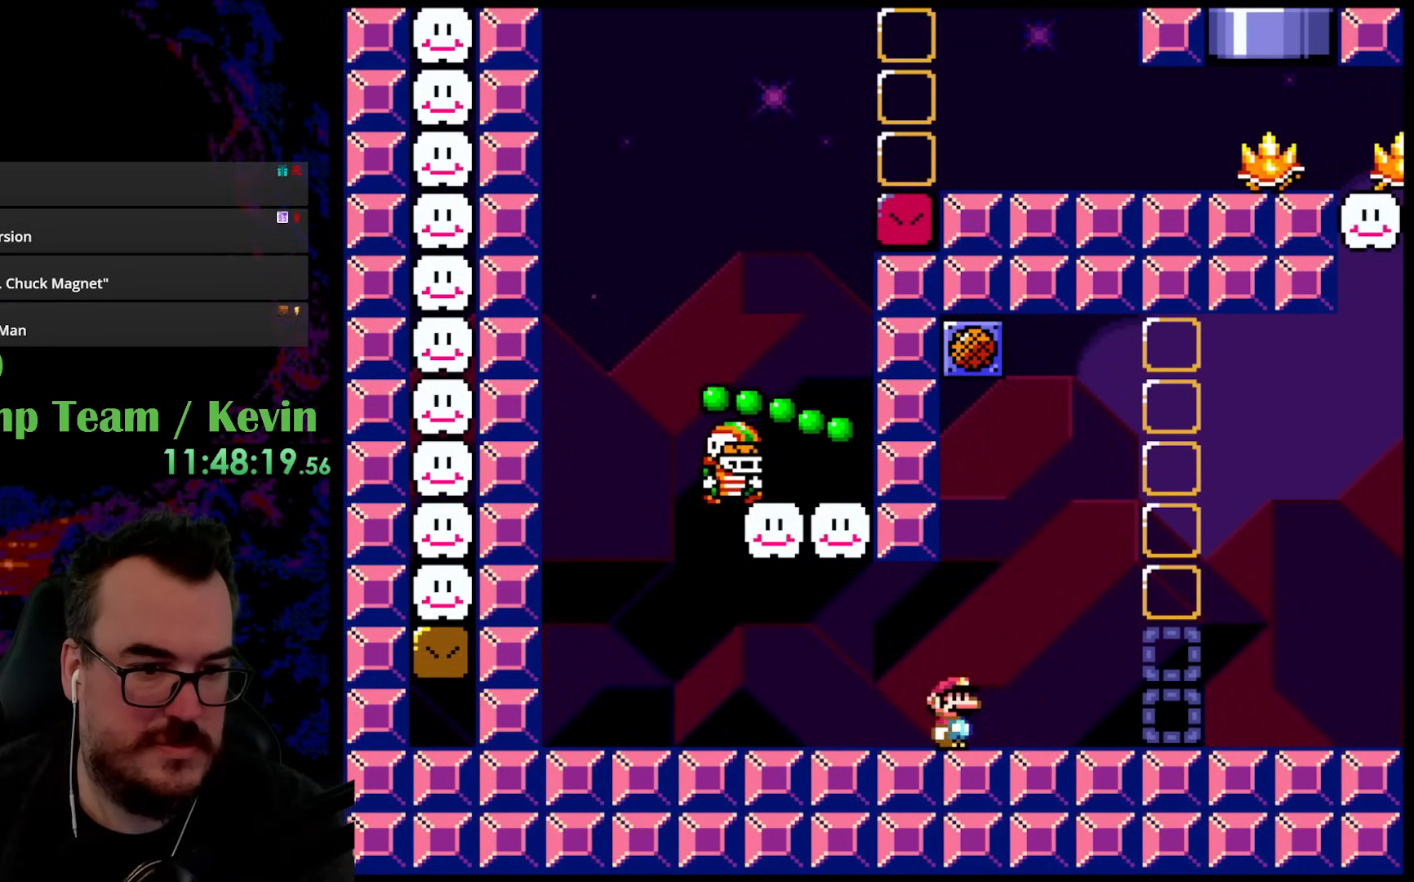
{"buttons": ["Y", "DPAD_RIGHT"], "events": []}
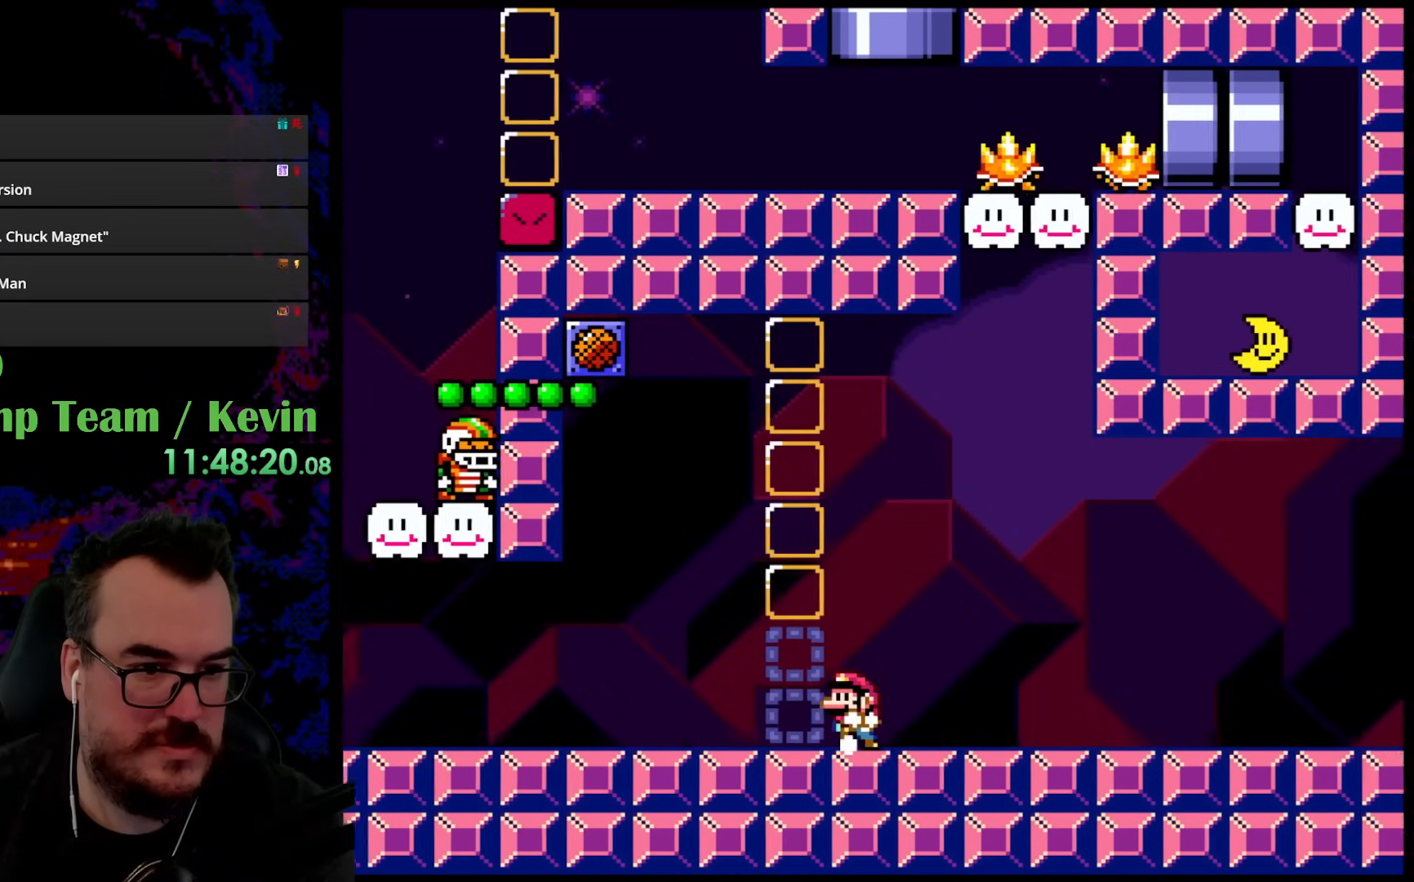
{"buttons": ["Y", "DPAD_LEFT"], "events": [[17, "DPAD_DOWN", "down"], [17, "DPAD_RIGHT", "up"], [33, "DPAD_DOWN", "up"], [33, "DPAD_LEFT", "down"]]}
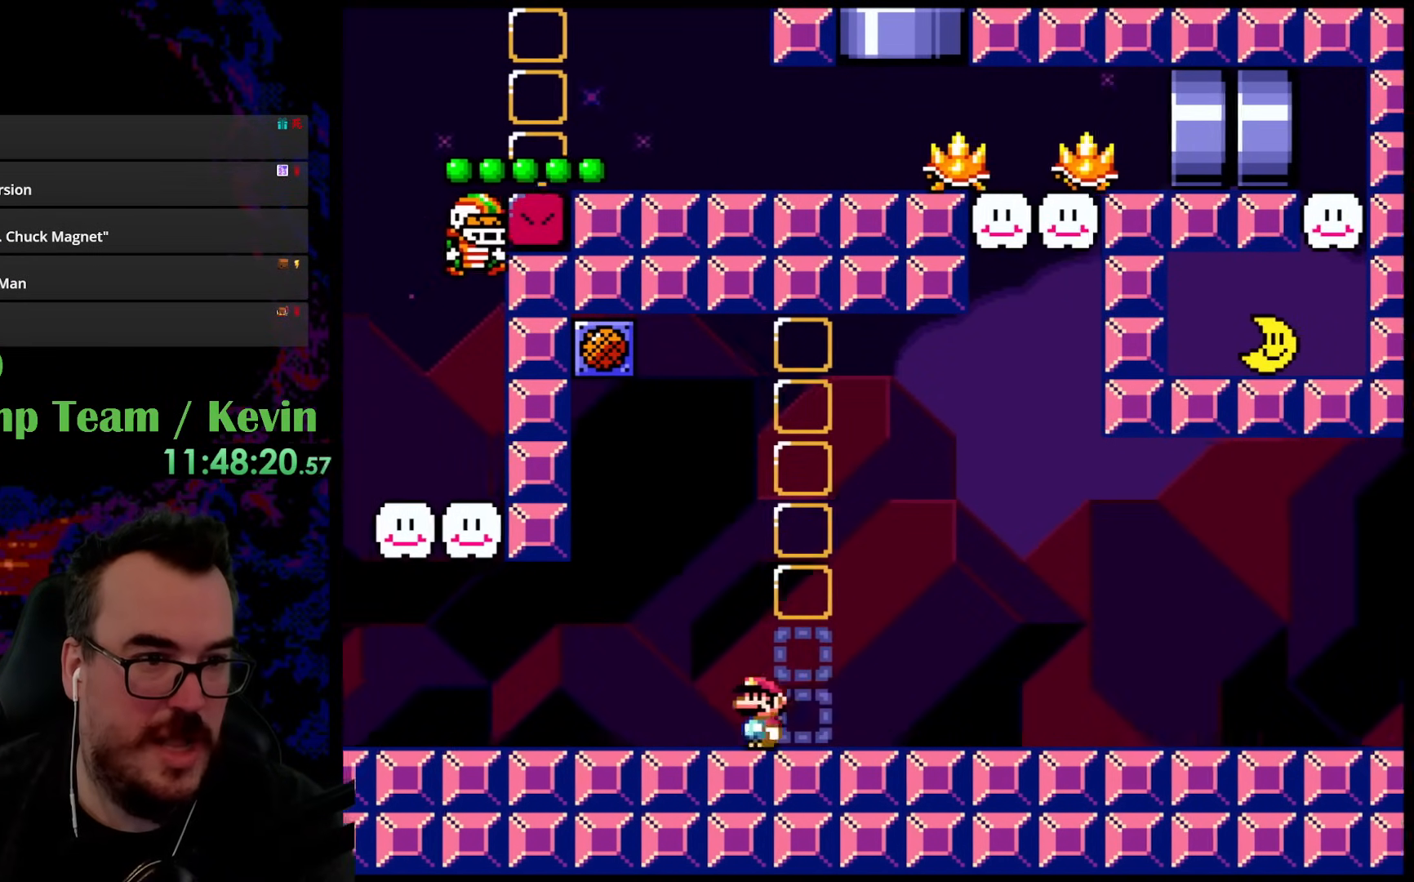
{"buttons": ["Y", "DPAD_LEFT"], "events": []}
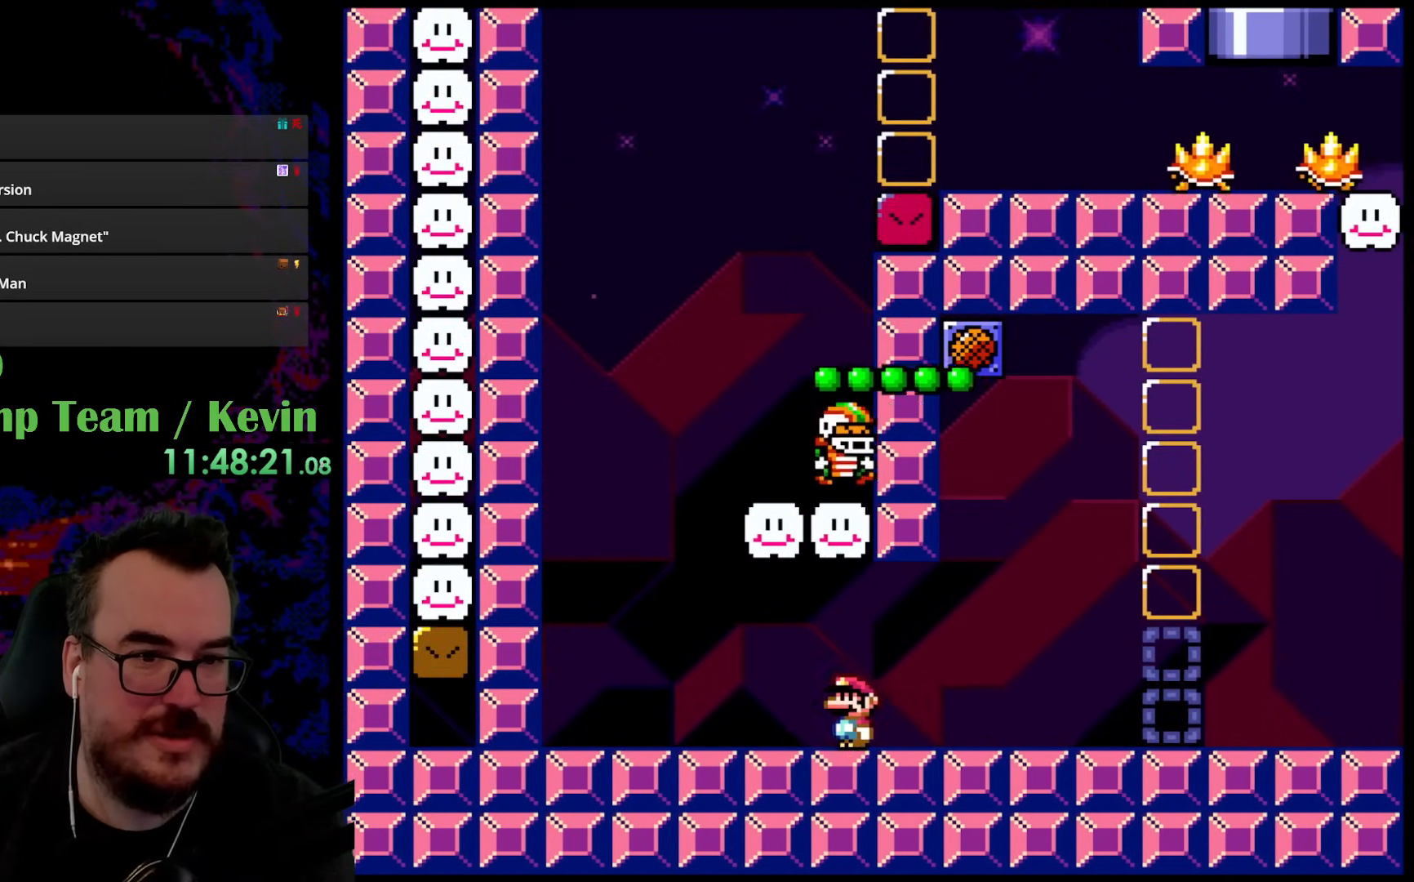
{"buttons": ["Y", "DPAD_LEFT"], "events": []}
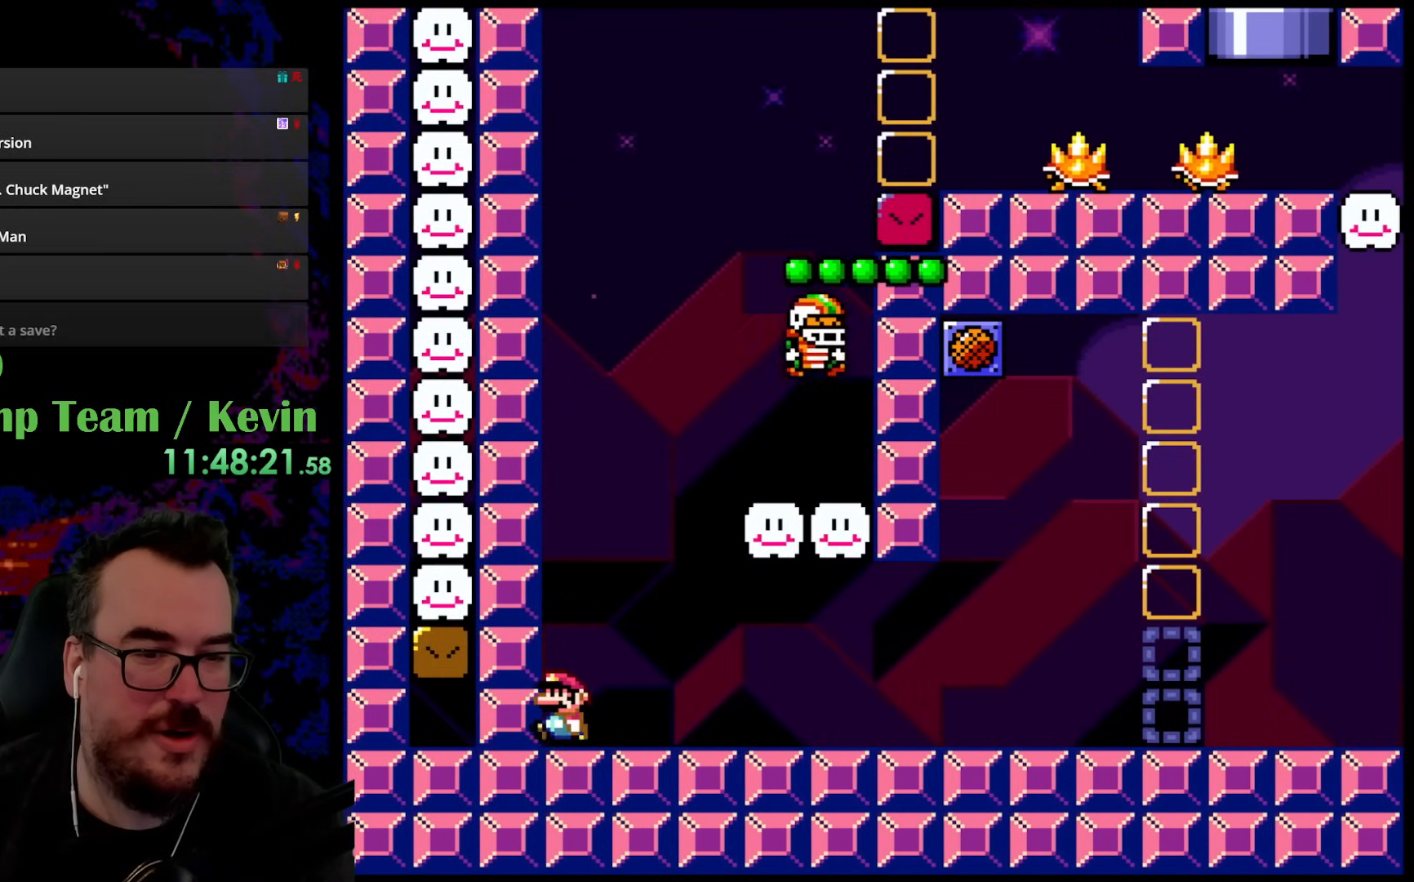
{"buttons": ["Y", "DPAD_RIGHT"], "events": [[100, "DPAD_LEFT", "up"], [317, "DPAD_RIGHT", "down"]]}
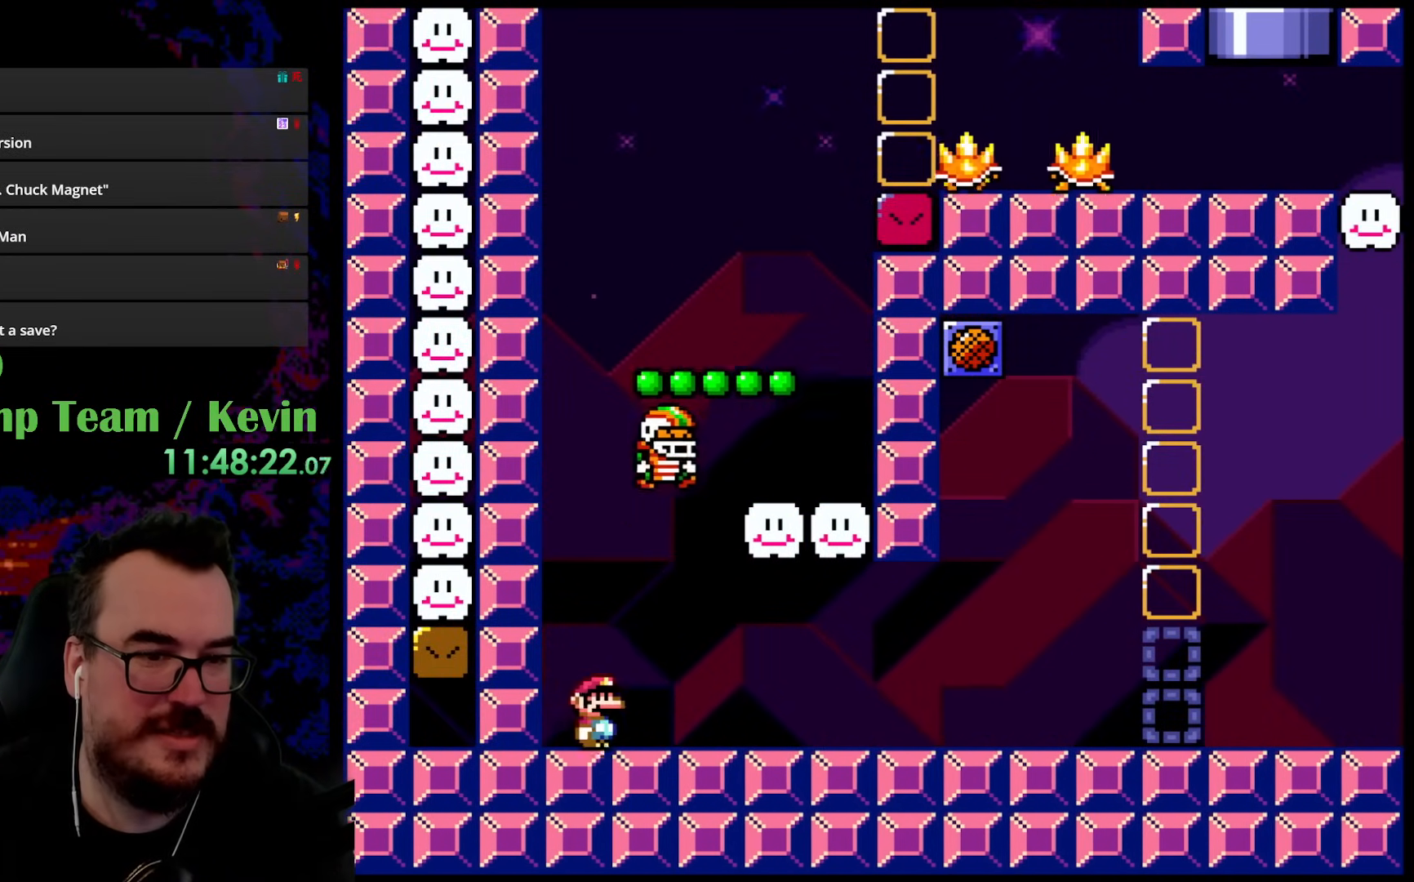
{"buttons": ["Y", "DPAD_RIGHT"], "events": []}
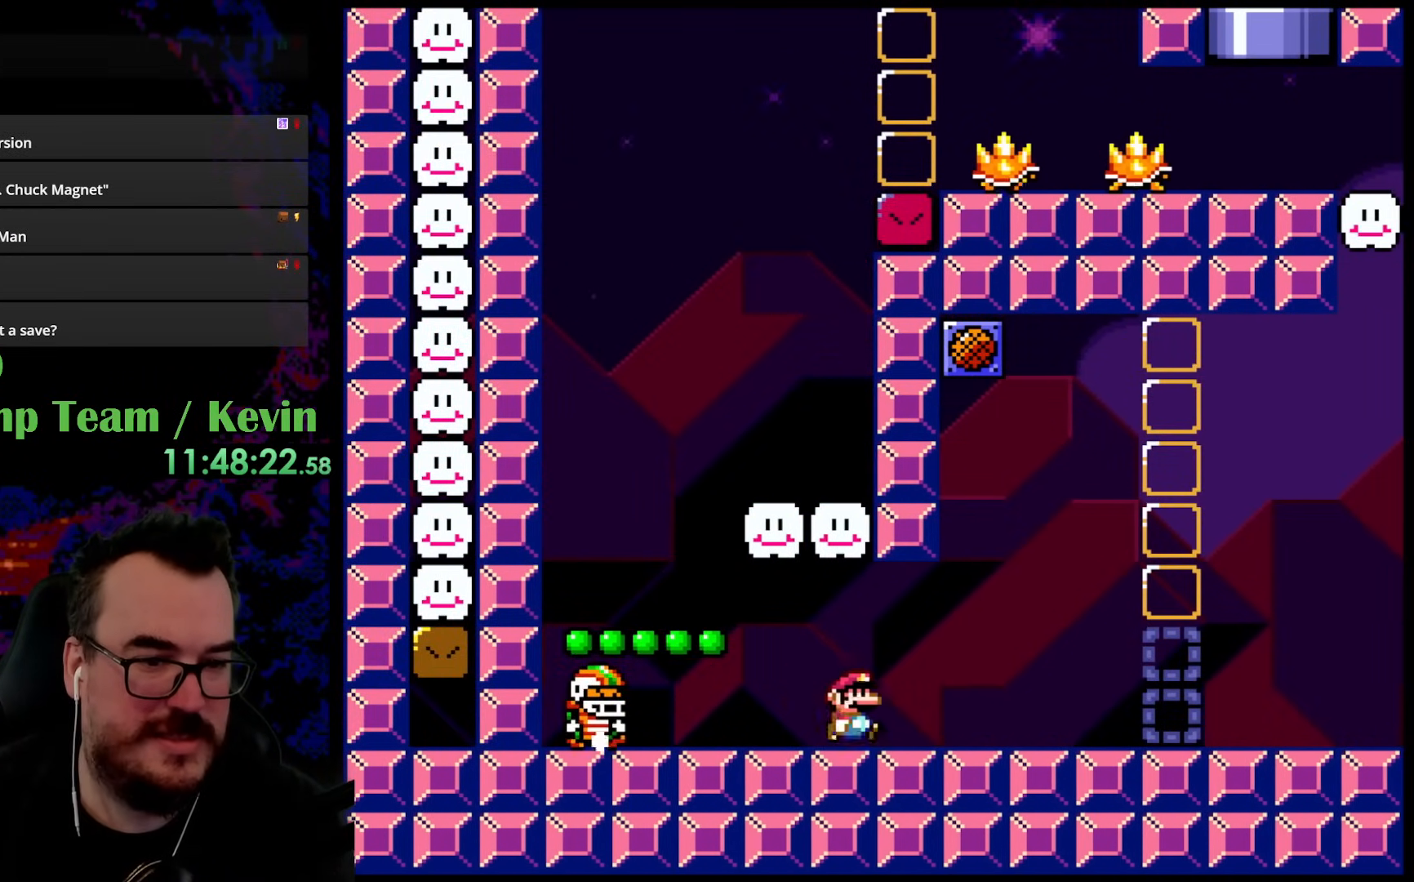
{"buttons": ["Y", "DPAD_RIGHT"], "events": []}
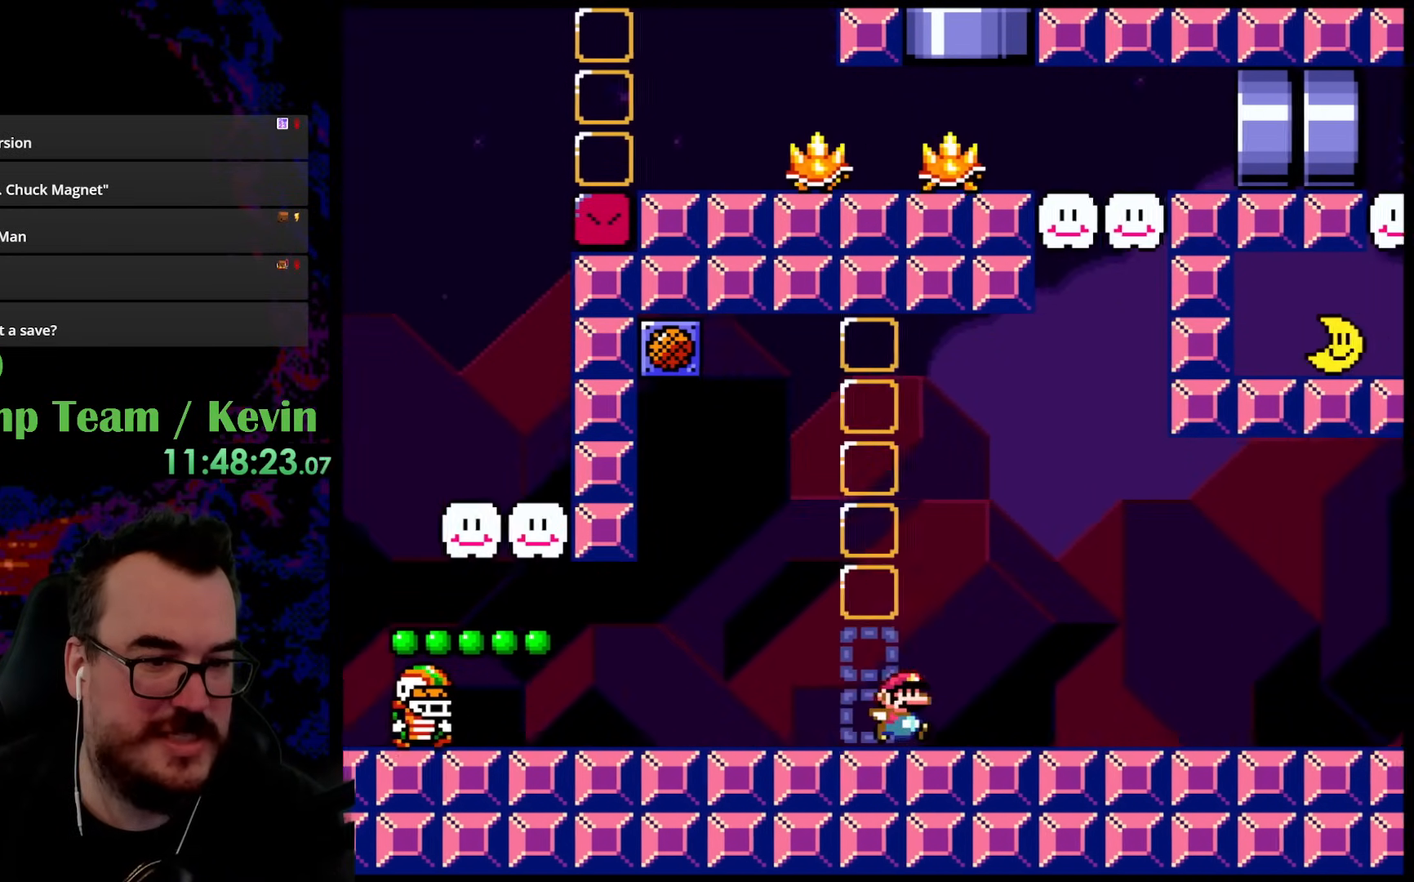
{"buttons": ["Y", "DPAD_RIGHT"], "events": [[83, "DPAD_RIGHT", "up"], [100, "DPAD_LEFT", "down"], [283, "DPAD_LEFT", "up"], [450, "DPAD_RIGHT", "down"]]}